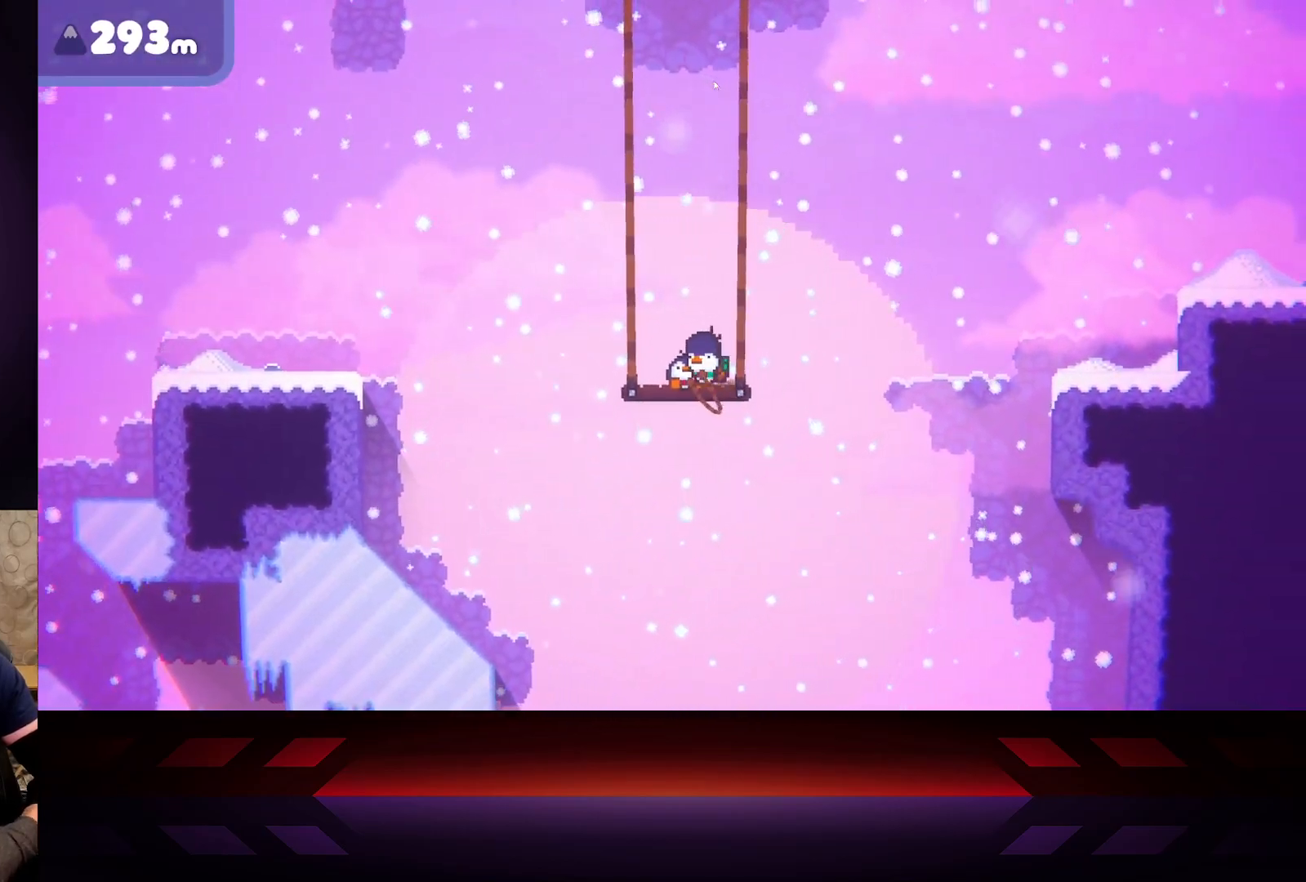
Gameplay with a controller (Xbox layout); each line is a JSON object with the inputs held at the frame after it. "events" lists button and stick changes between this image and that frame as [ms after this image, input, new state], when the widget could be followed in between.
{"buttons": ["X"], "left_stick": "left", "right_stick": "center", "events": [[183, "left_stick", "left"]]}
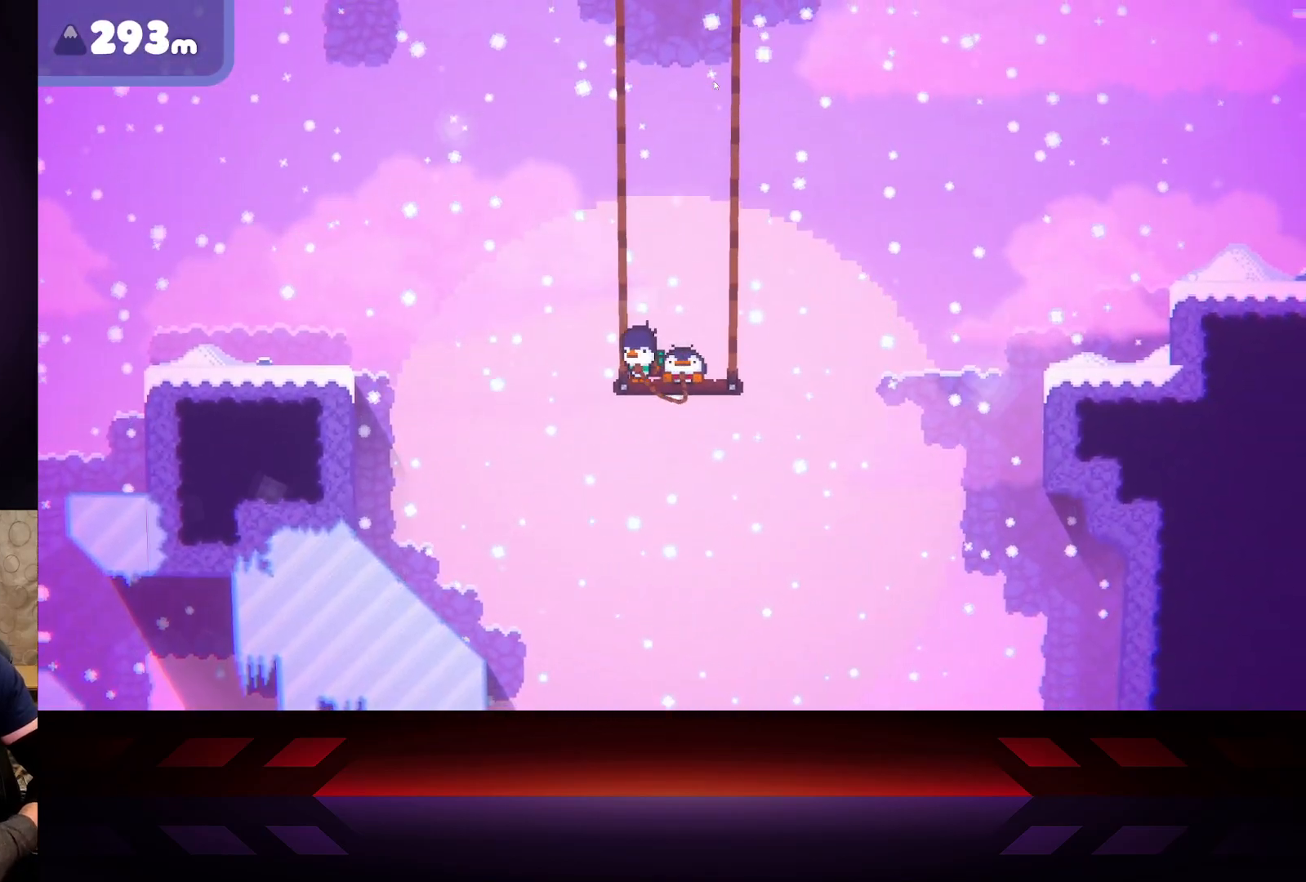
{"buttons": ["X"], "left_stick": "up-left", "right_stick": "center", "events": [[317, "left_stick", "up-left"]]}
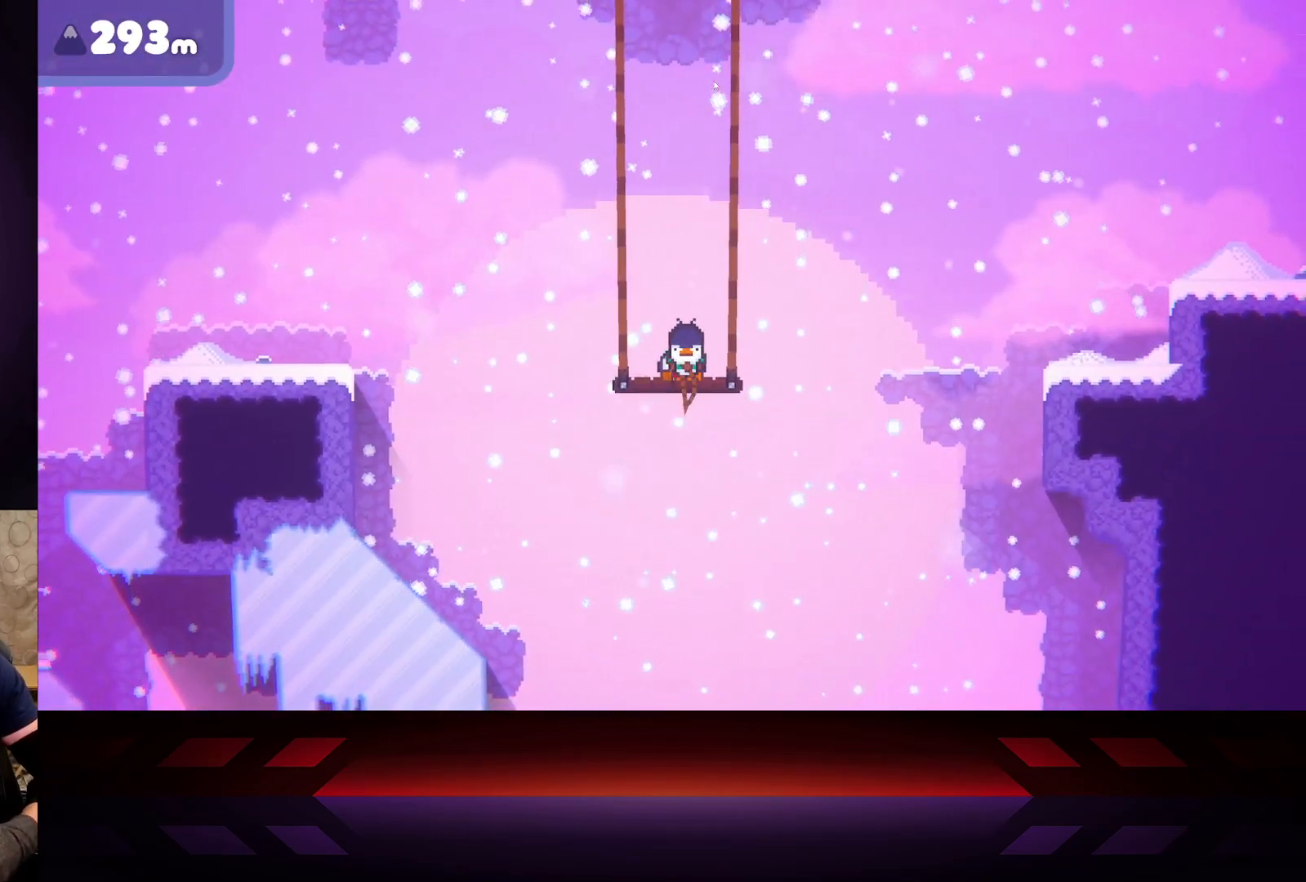
{"buttons": ["X"], "left_stick": "up-right", "right_stick": "center", "events": [[150, "X", "up"], [233, "X", "down"], [383, "left_stick", "up-right"]]}
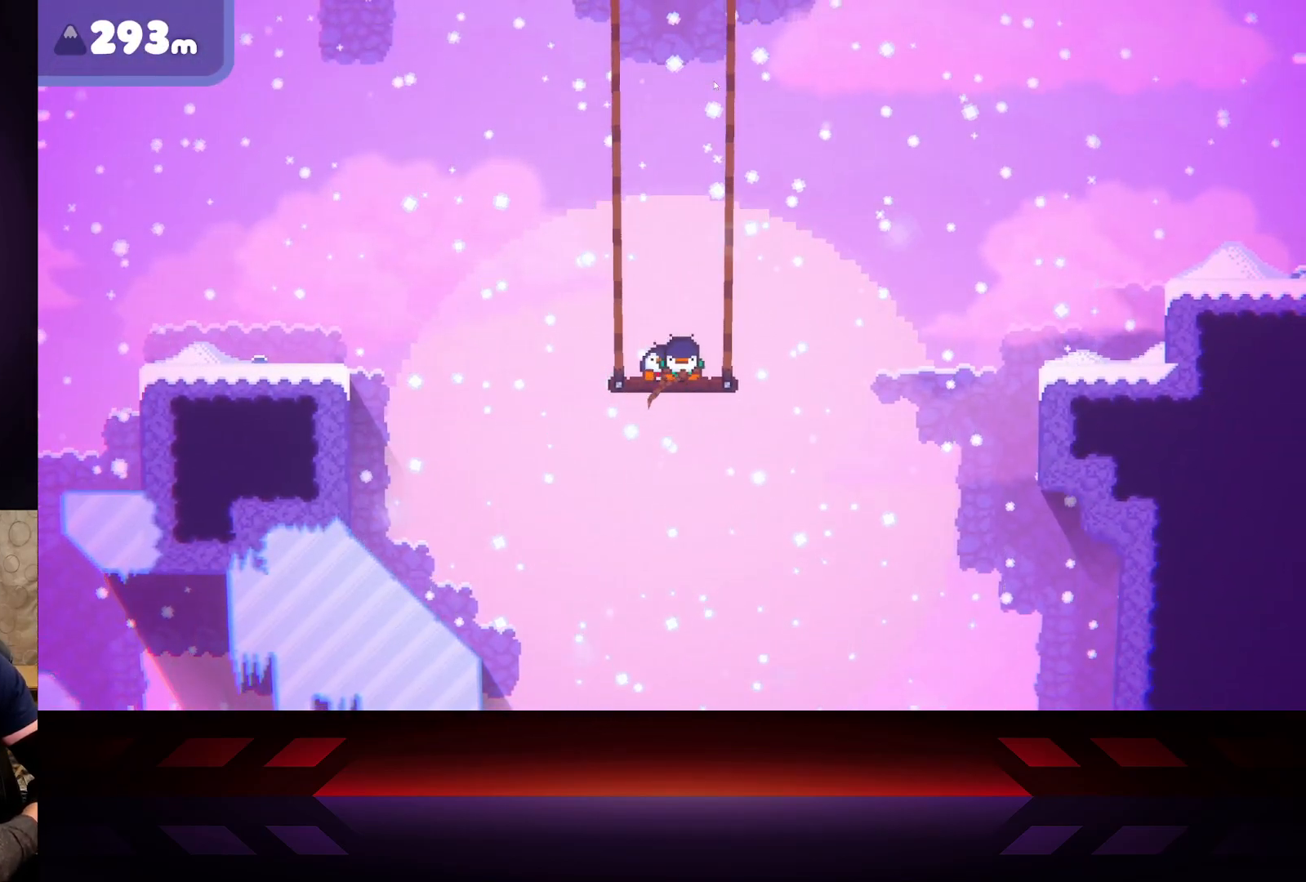
{"buttons": ["X"], "left_stick": "center", "right_stick": "center", "events": [[50, "X", "up"], [167, "X", "down"], [250, "left_stick", "center"]]}
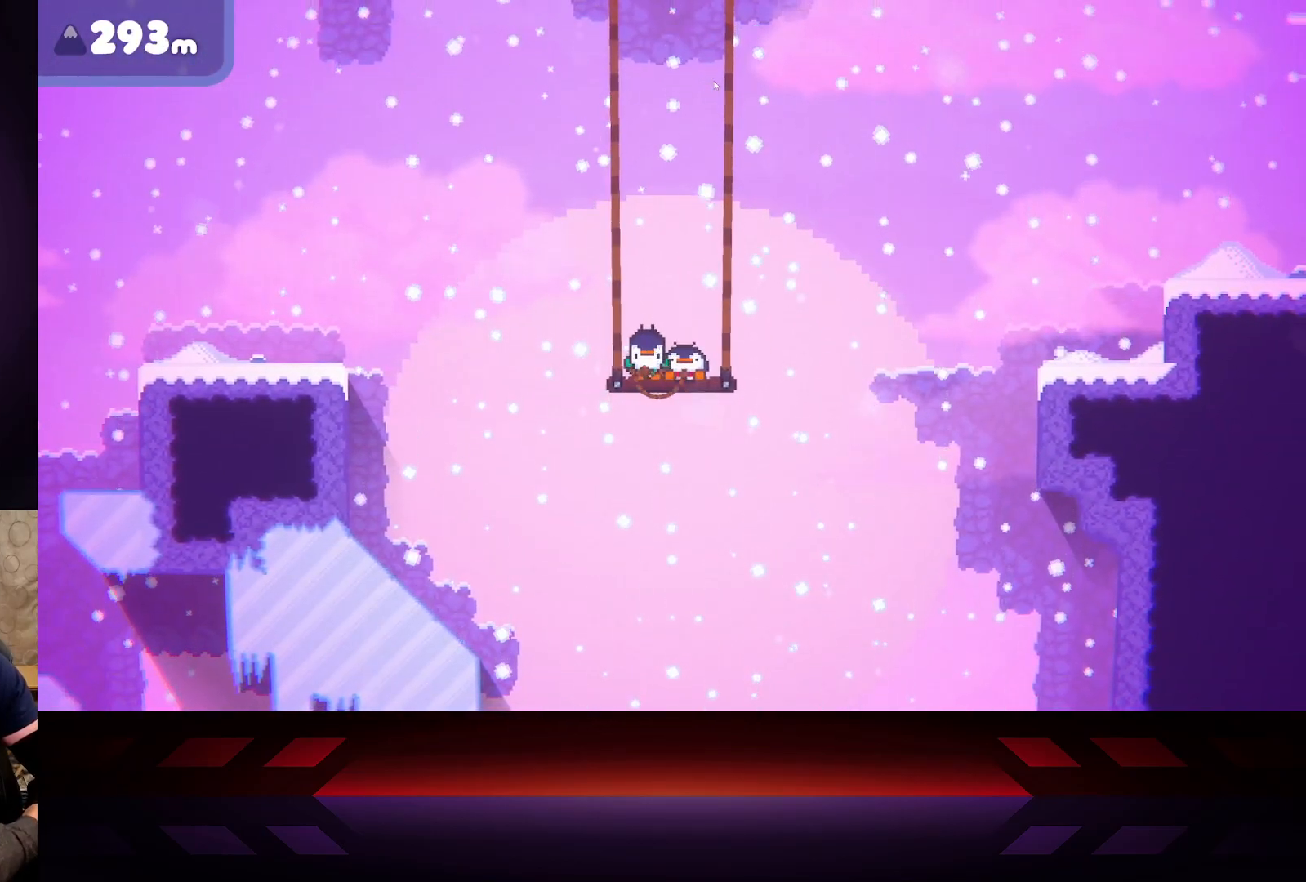
{"buttons": ["X"], "left_stick": "up", "right_stick": "center", "events": [[33, "left_stick", "left"], [300, "X", "up"], [350, "X", "down"], [467, "left_stick", "up"]]}
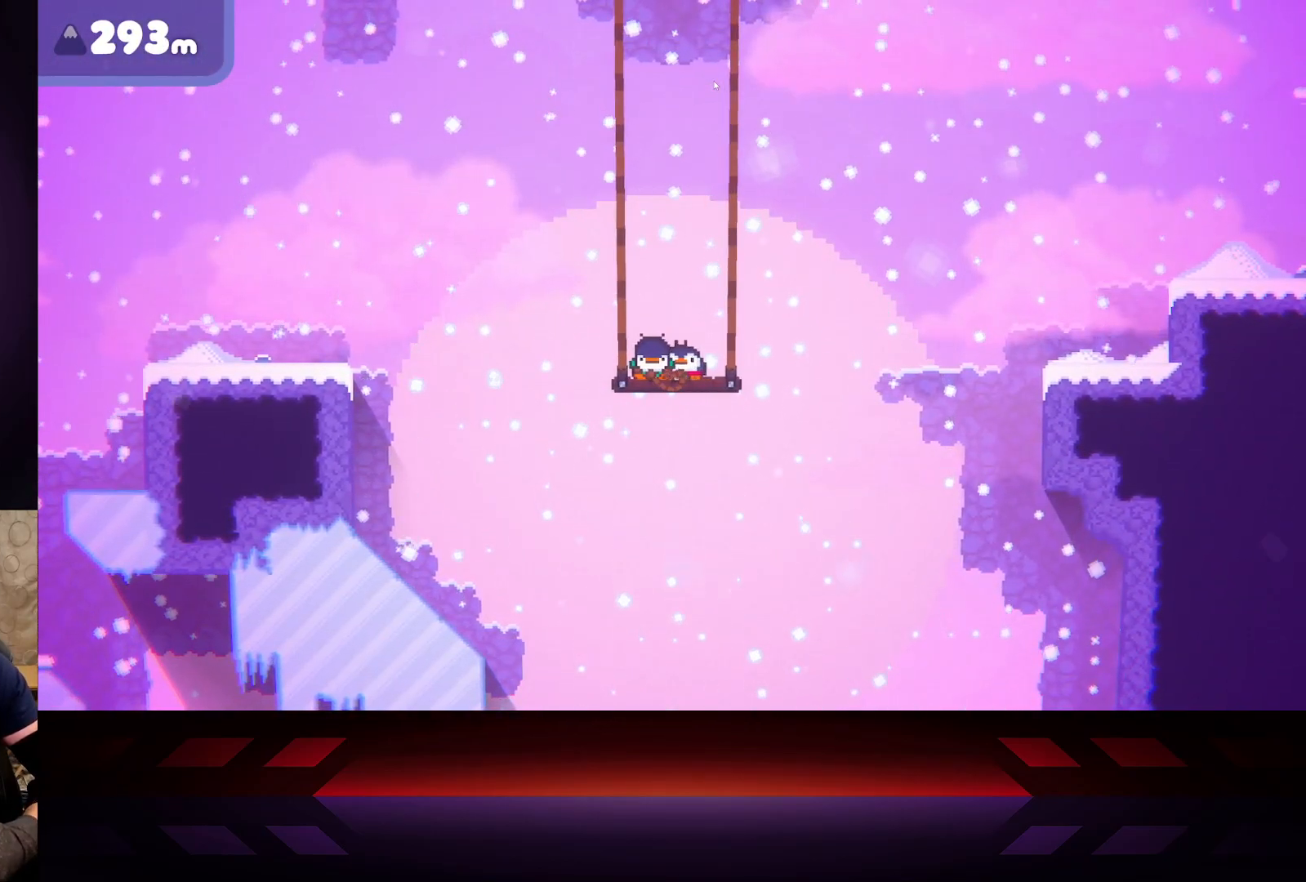
{"buttons": ["X"], "left_stick": "up-left", "right_stick": "center", "events": [[33, "left_stick", "right"], [133, "left_stick", "center"], [400, "left_stick", "up-left"]]}
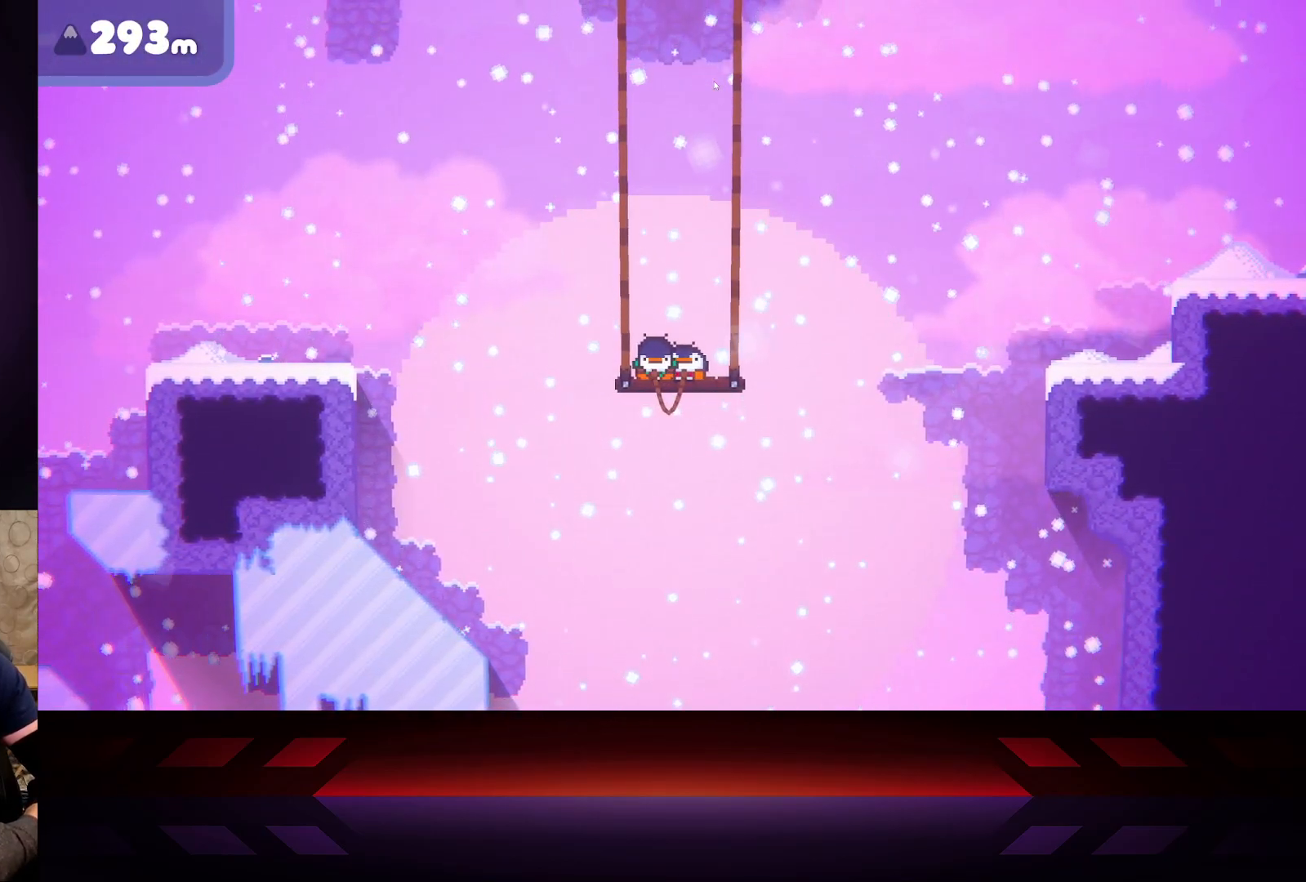
{"buttons": ["X"], "left_stick": "center", "right_stick": "center", "events": [[433, "left_stick", "center"]]}
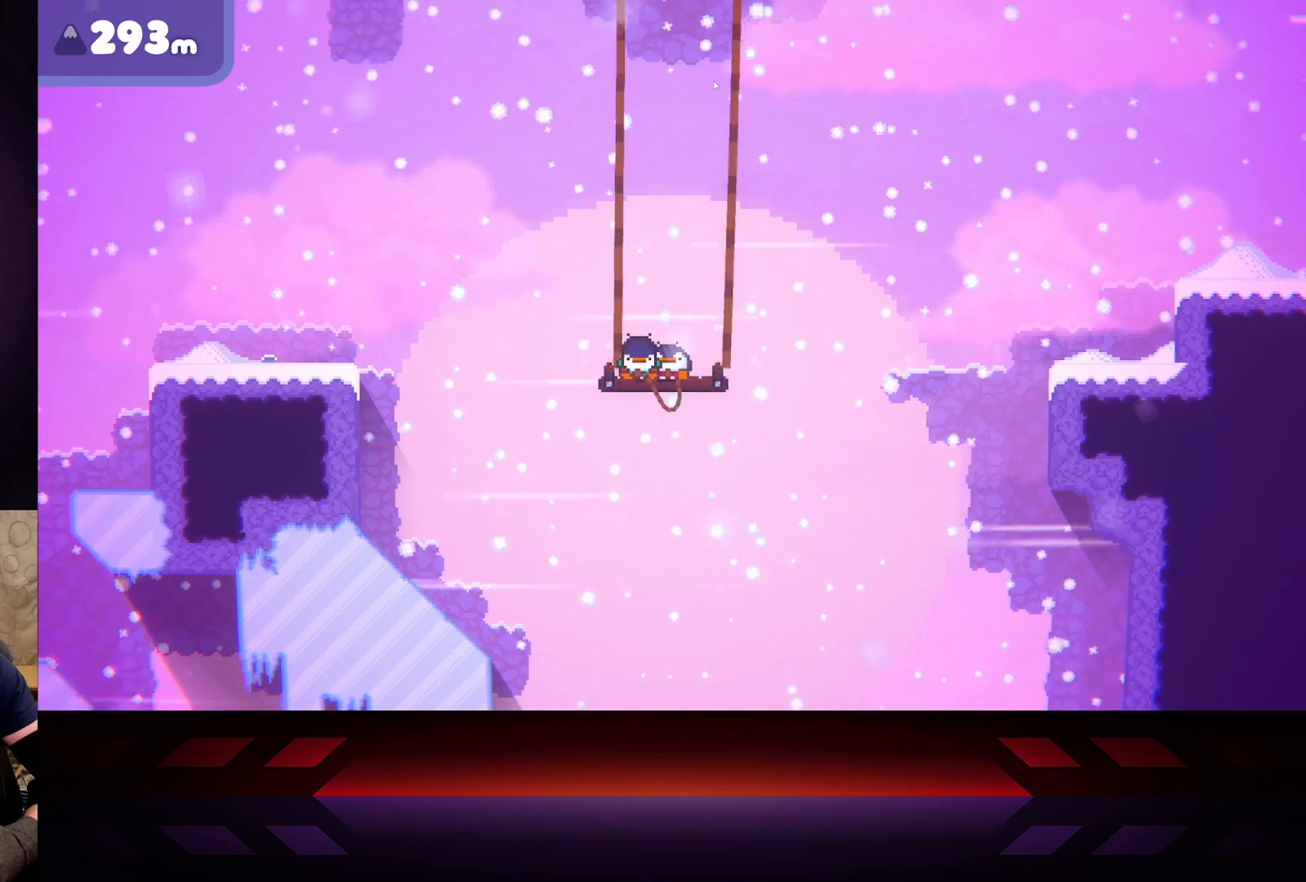
{"buttons": ["X"], "left_stick": "center", "right_stick": "center", "events": []}
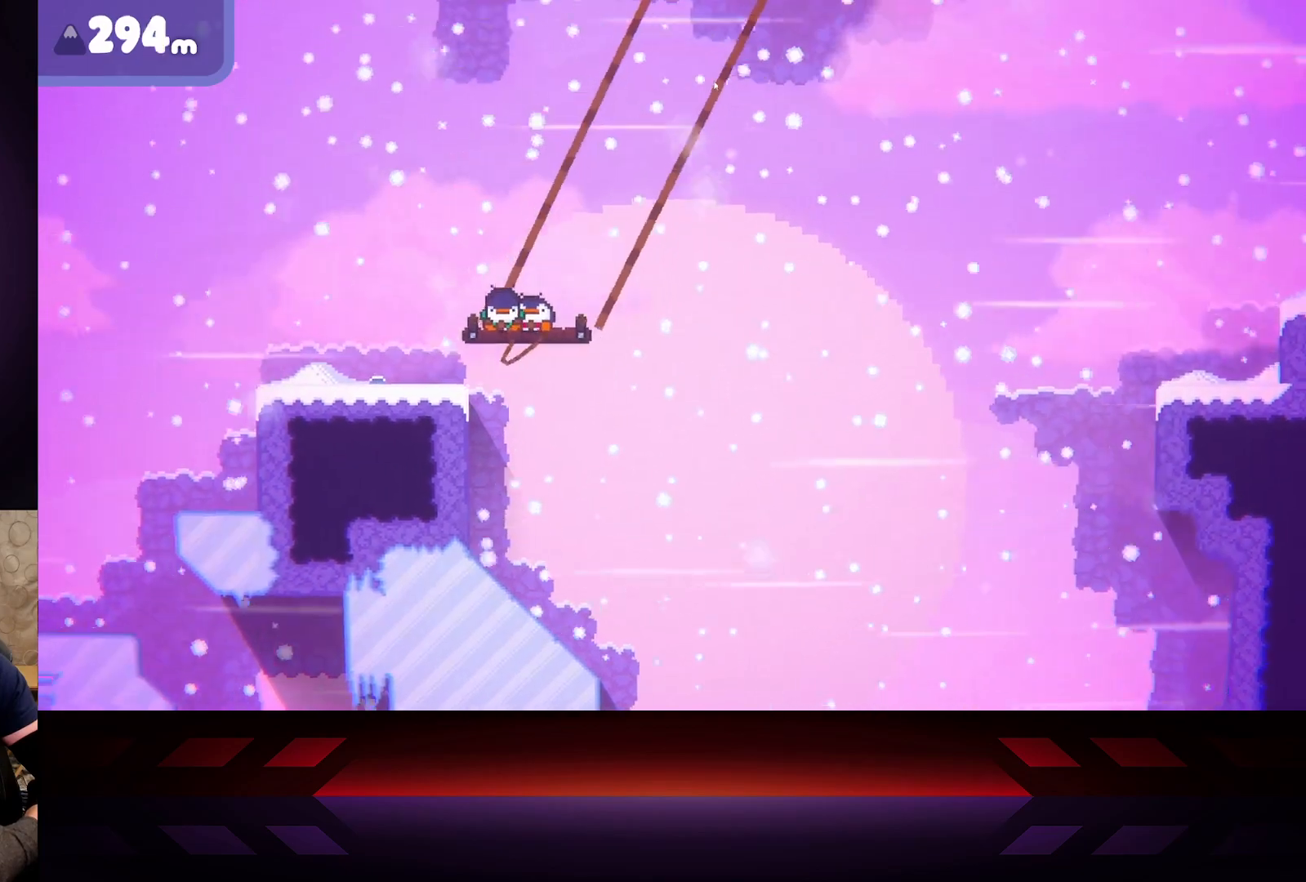
{"buttons": ["X"], "left_stick": "center", "right_stick": "center", "events": []}
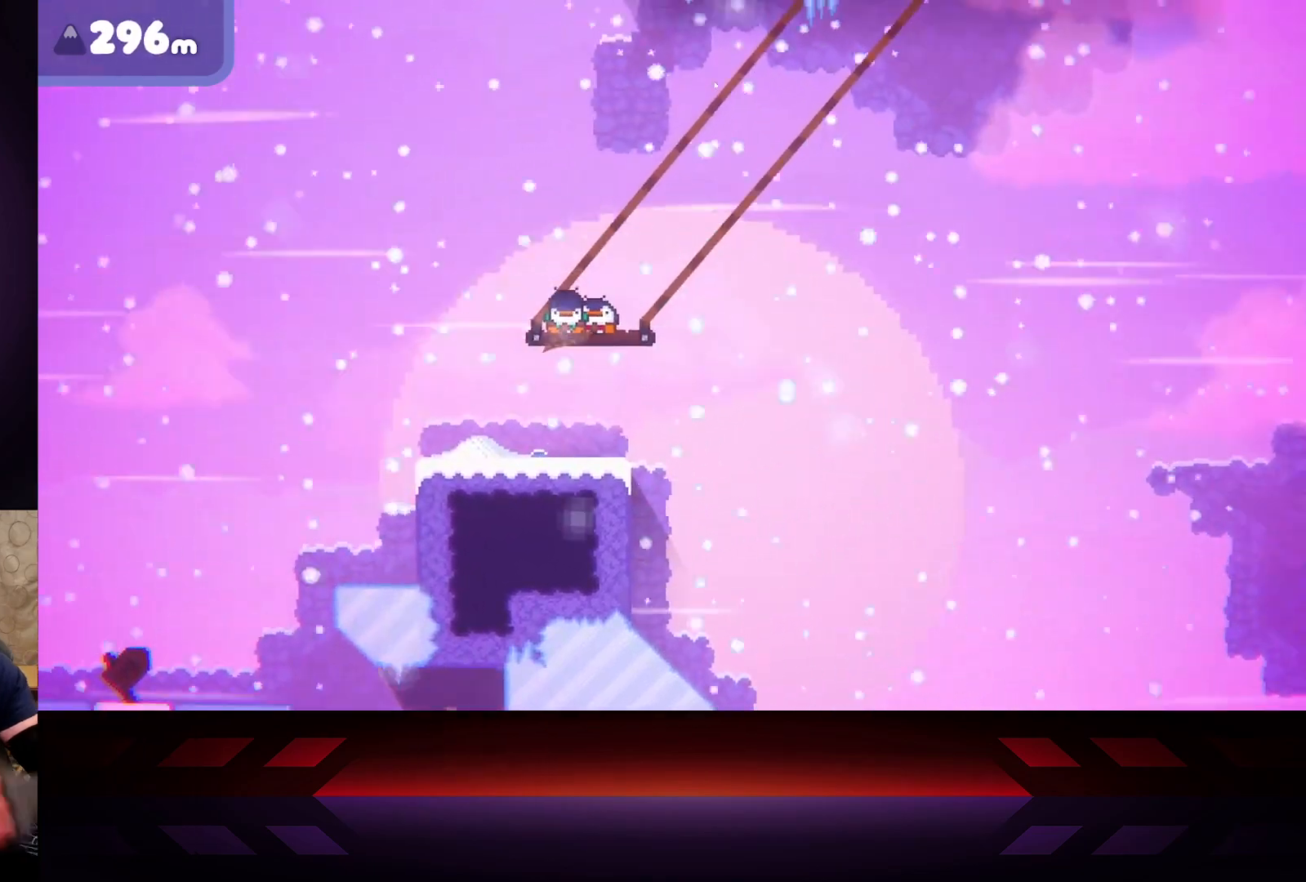
{"buttons": ["X"], "left_stick": "center", "right_stick": "center", "events": []}
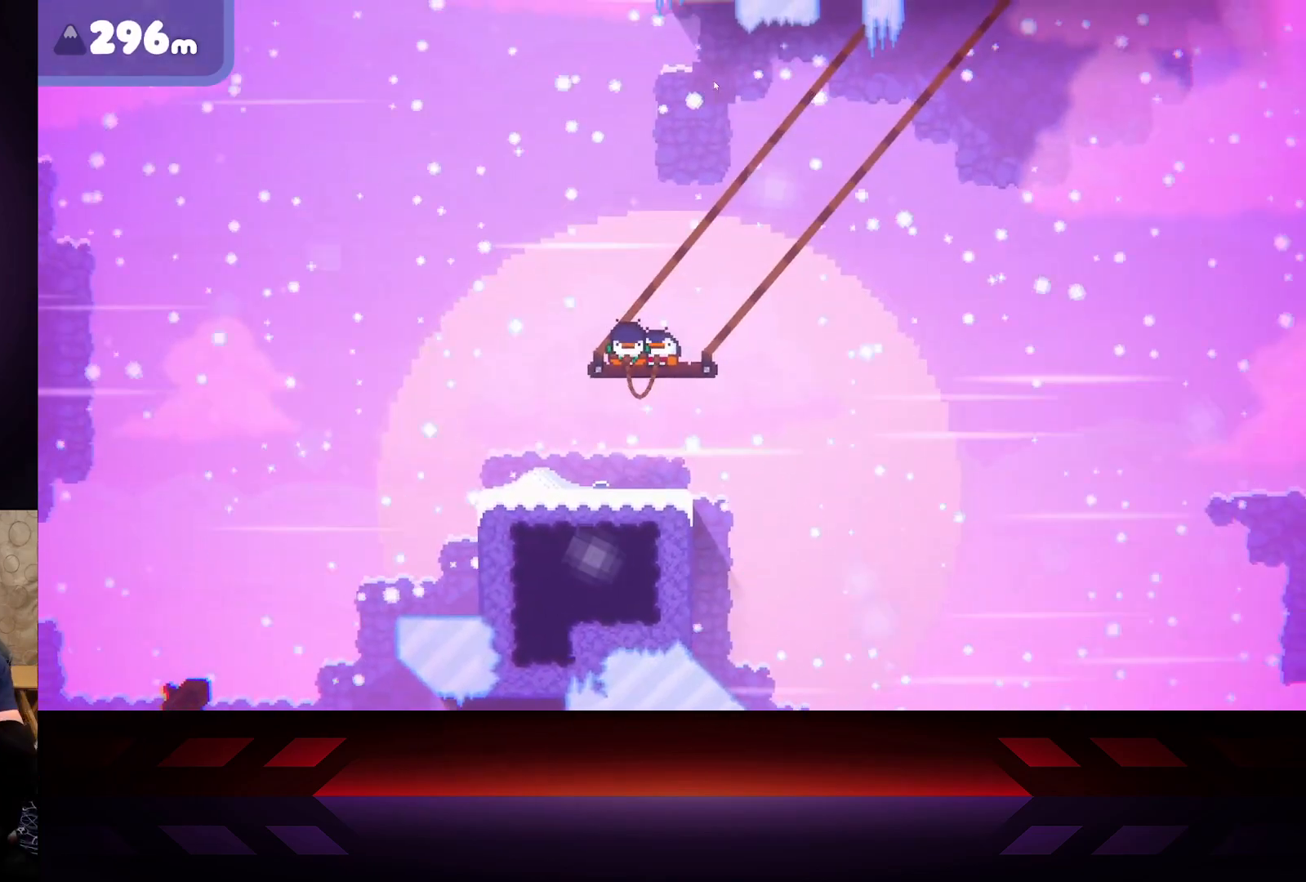
{"buttons": ["X"], "left_stick": "center", "right_stick": "center", "events": []}
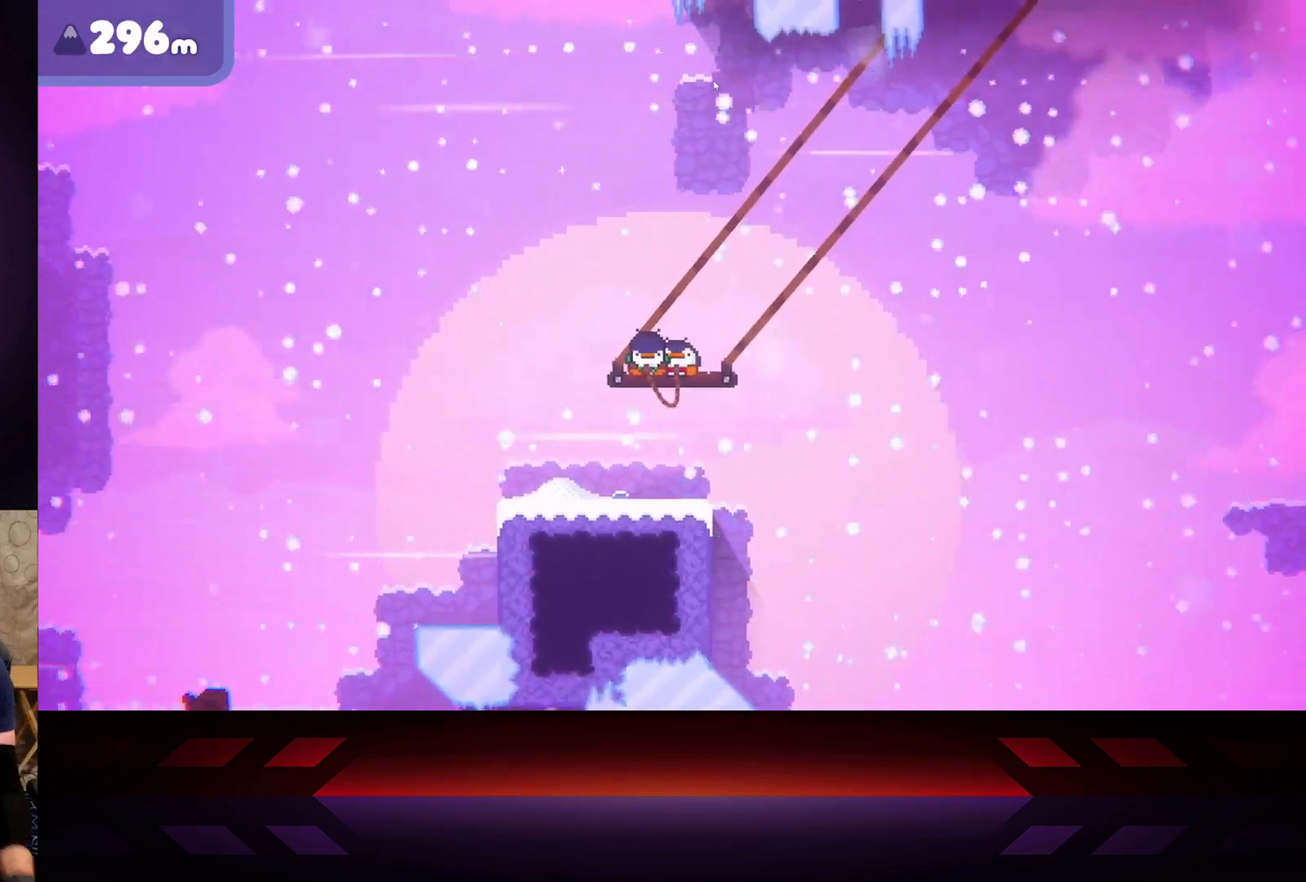
{"buttons": ["X"], "left_stick": "center", "right_stick": "center", "events": []}
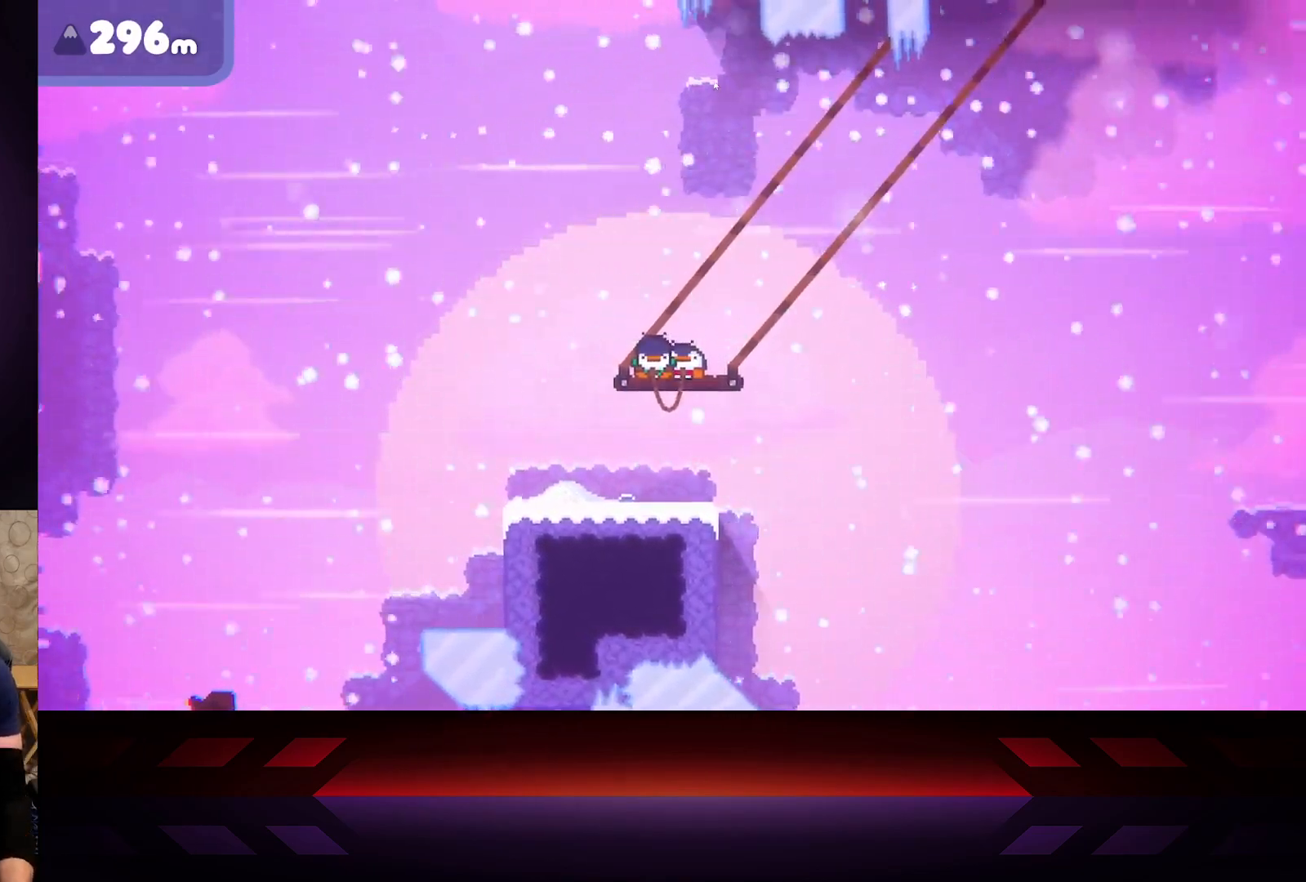
{"buttons": ["X"], "left_stick": "center", "right_stick": "center", "events": []}
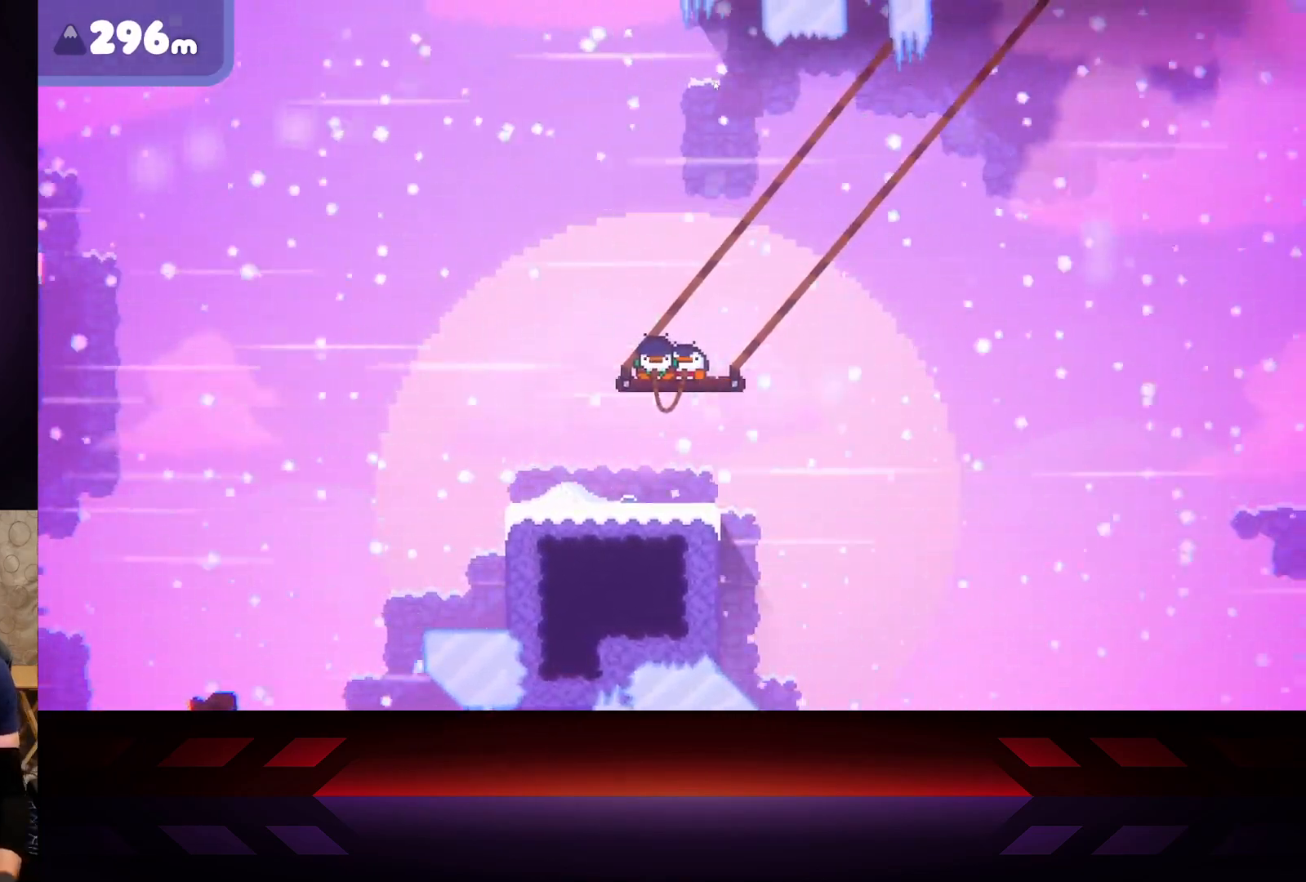
{"buttons": ["X"], "left_stick": "center", "right_stick": "center", "events": []}
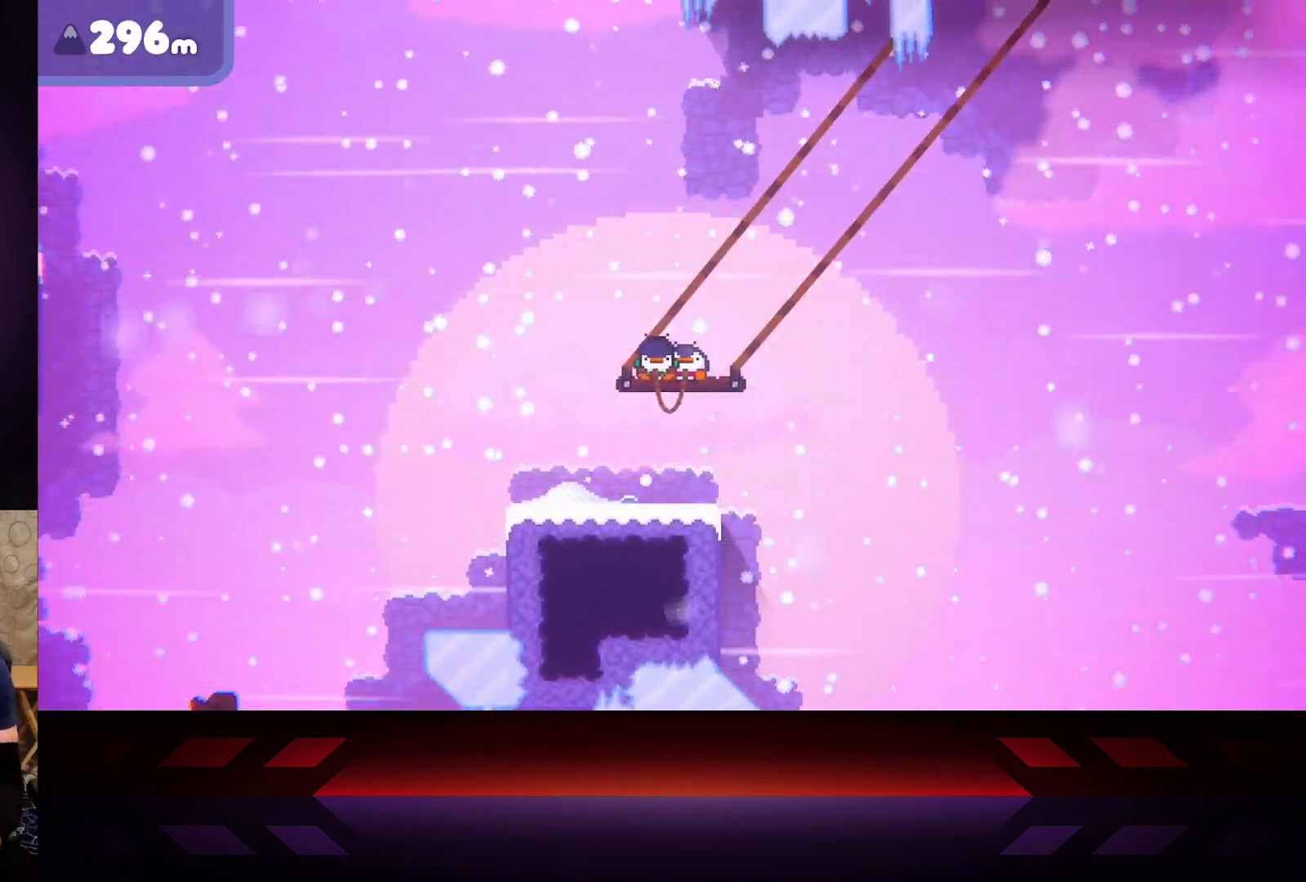
{"buttons": ["X"], "left_stick": "center", "right_stick": "center", "events": []}
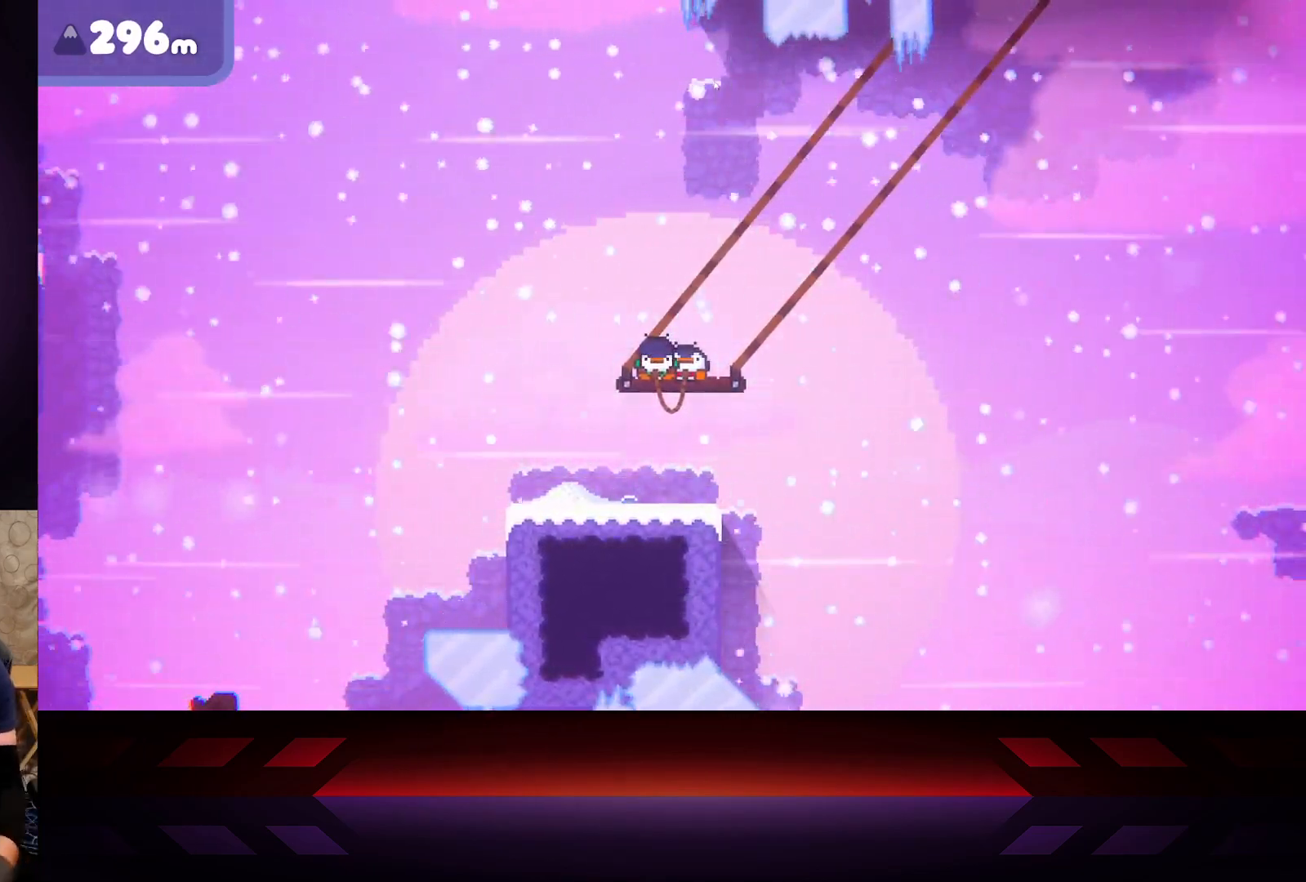
{"buttons": ["X"], "left_stick": "center", "right_stick": "center", "events": []}
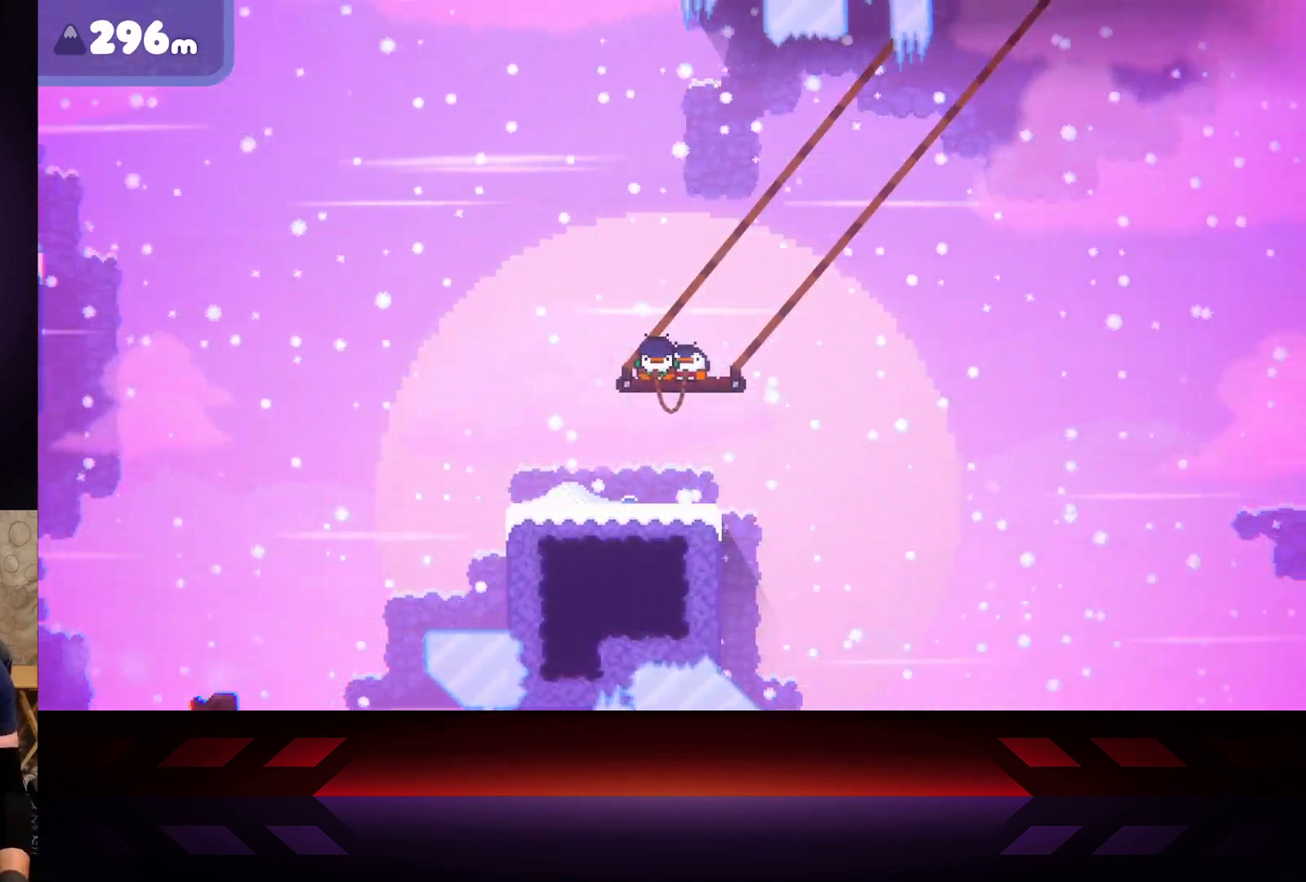
{"buttons": ["X"], "left_stick": "center", "right_stick": "center", "events": []}
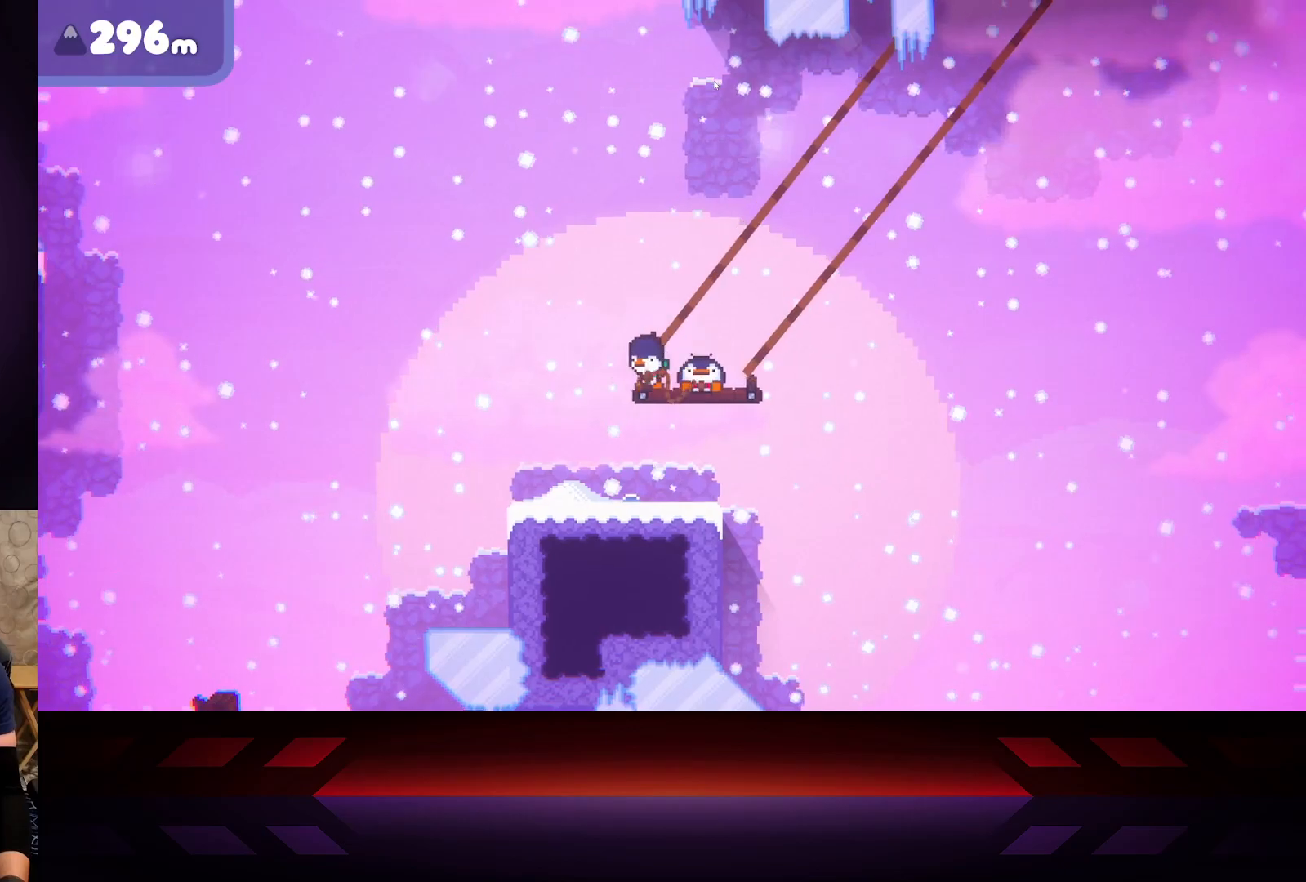
{"buttons": ["X"], "left_stick": "center", "right_stick": "center", "events": []}
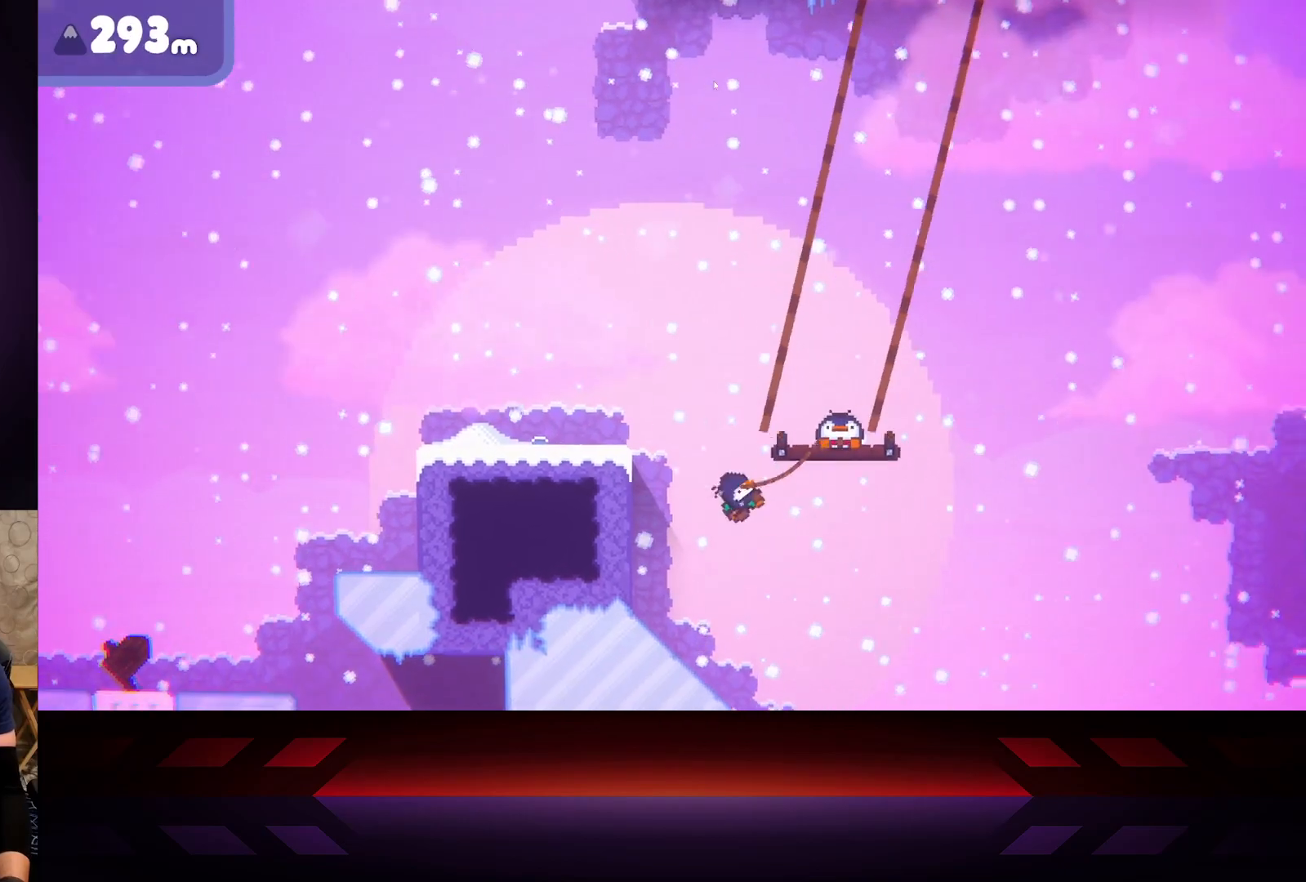
{"buttons": ["X"], "left_stick": "right", "right_stick": "center", "events": [[433, "left_stick", "right"]]}
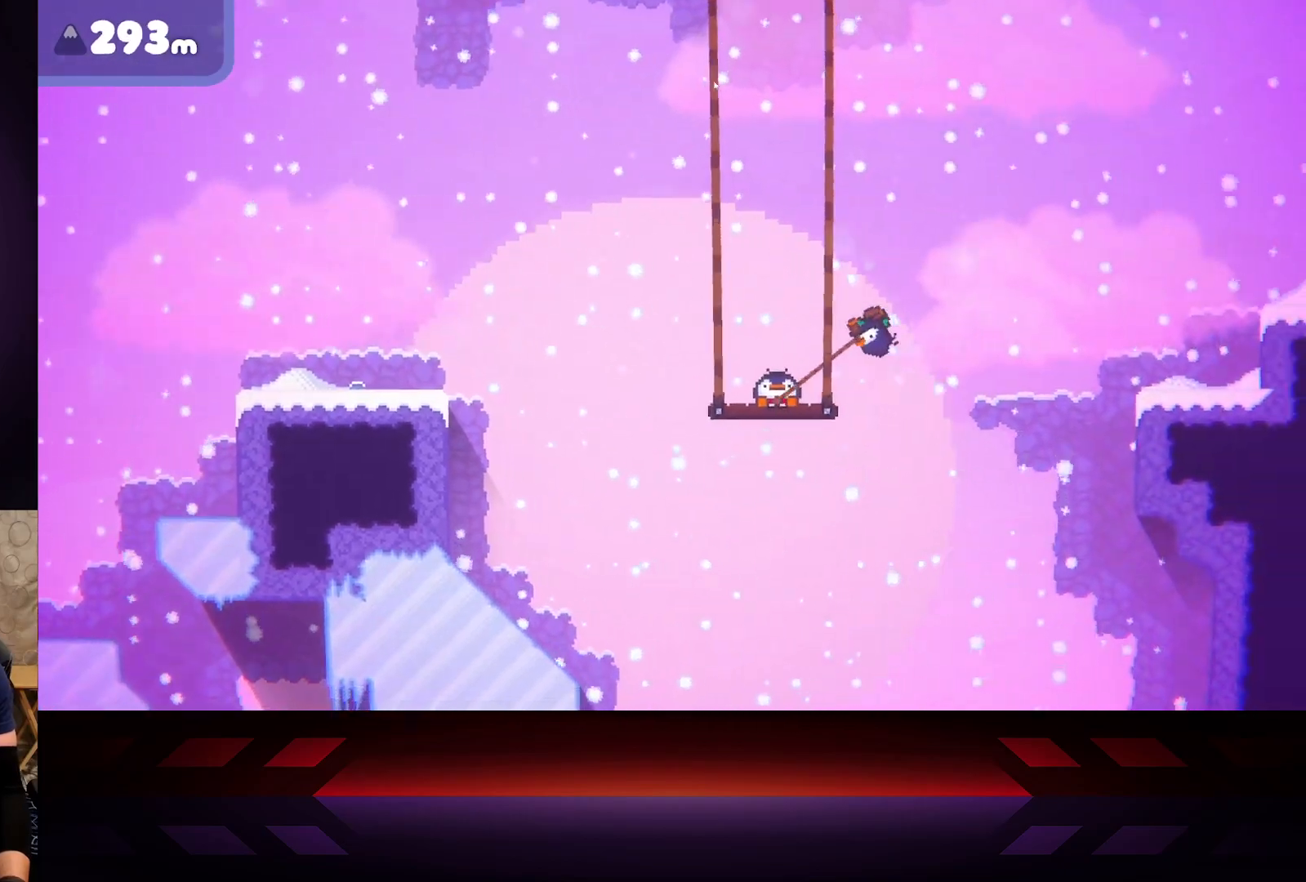
{"buttons": ["X"], "left_stick": "left", "right_stick": "center", "events": [[333, "left_stick", "up-left"], [450, "left_stick", "left"]]}
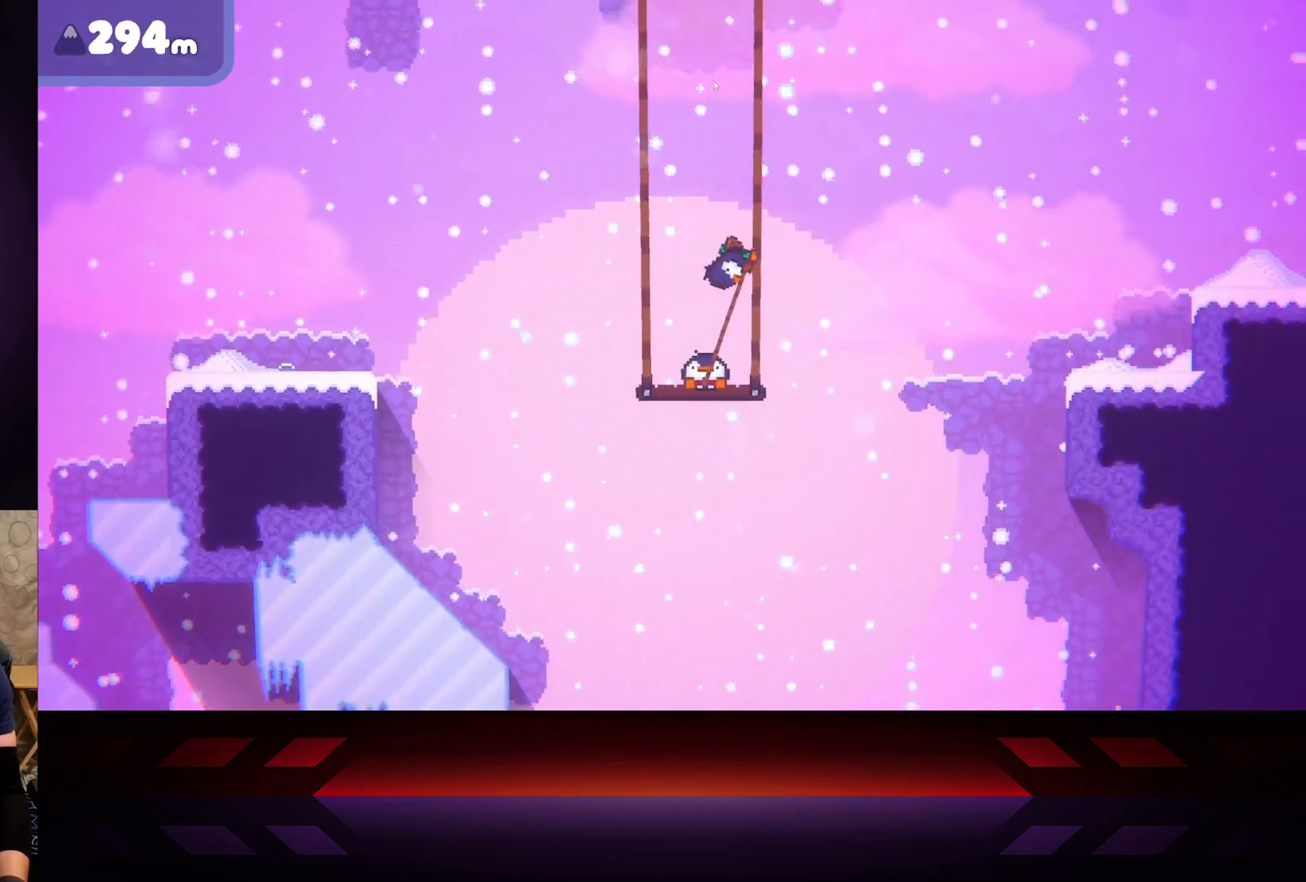
{"buttons": ["X"], "left_stick": "left", "right_stick": "center", "events": [[183, "left_stick", "right"], [317, "left_stick", "left"]]}
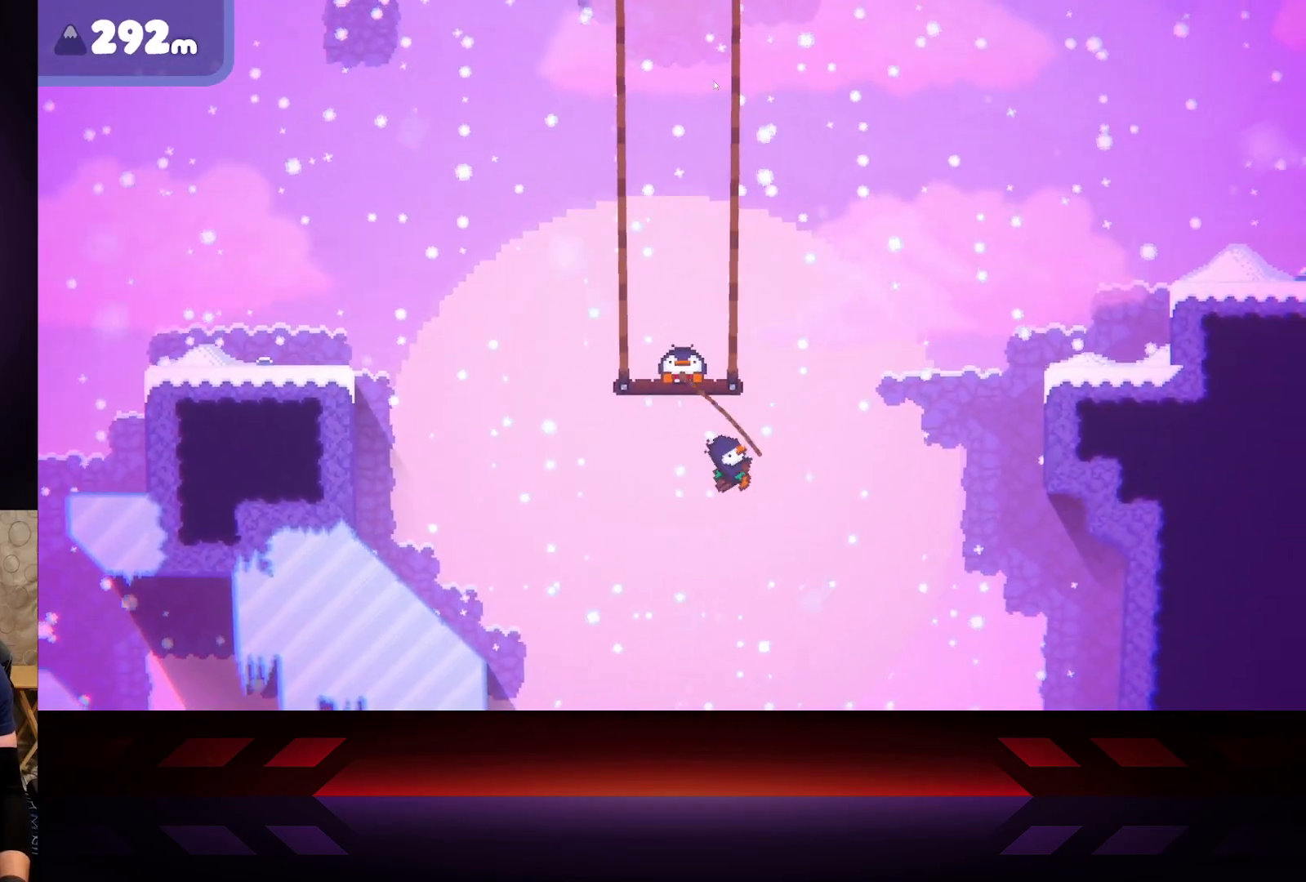
{"buttons": ["X"], "left_stick": "center", "right_stick": "center", "events": [[317, "left_stick", "center"]]}
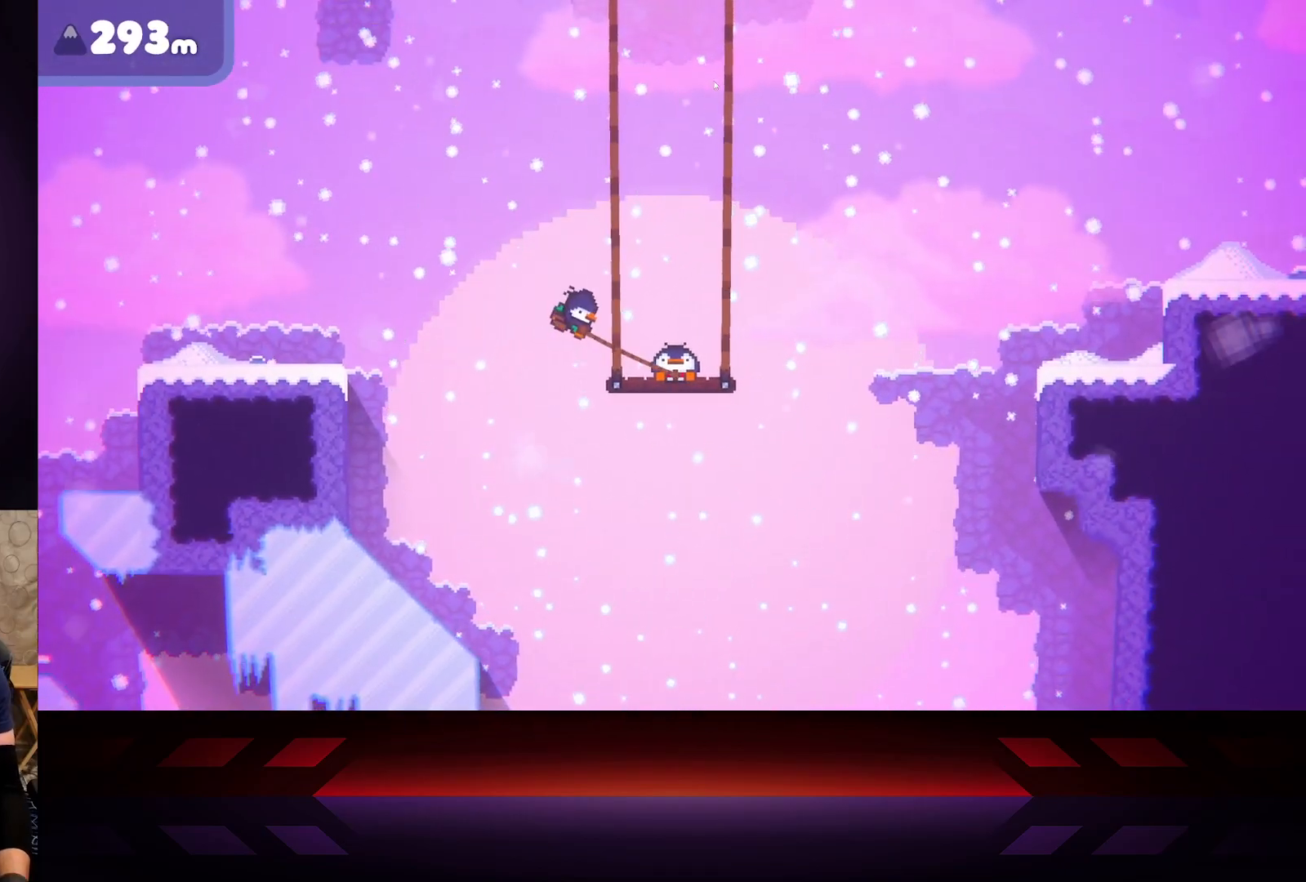
{"buttons": ["X"], "left_stick": "right", "right_stick": "center", "events": [[150, "left_stick", "right"]]}
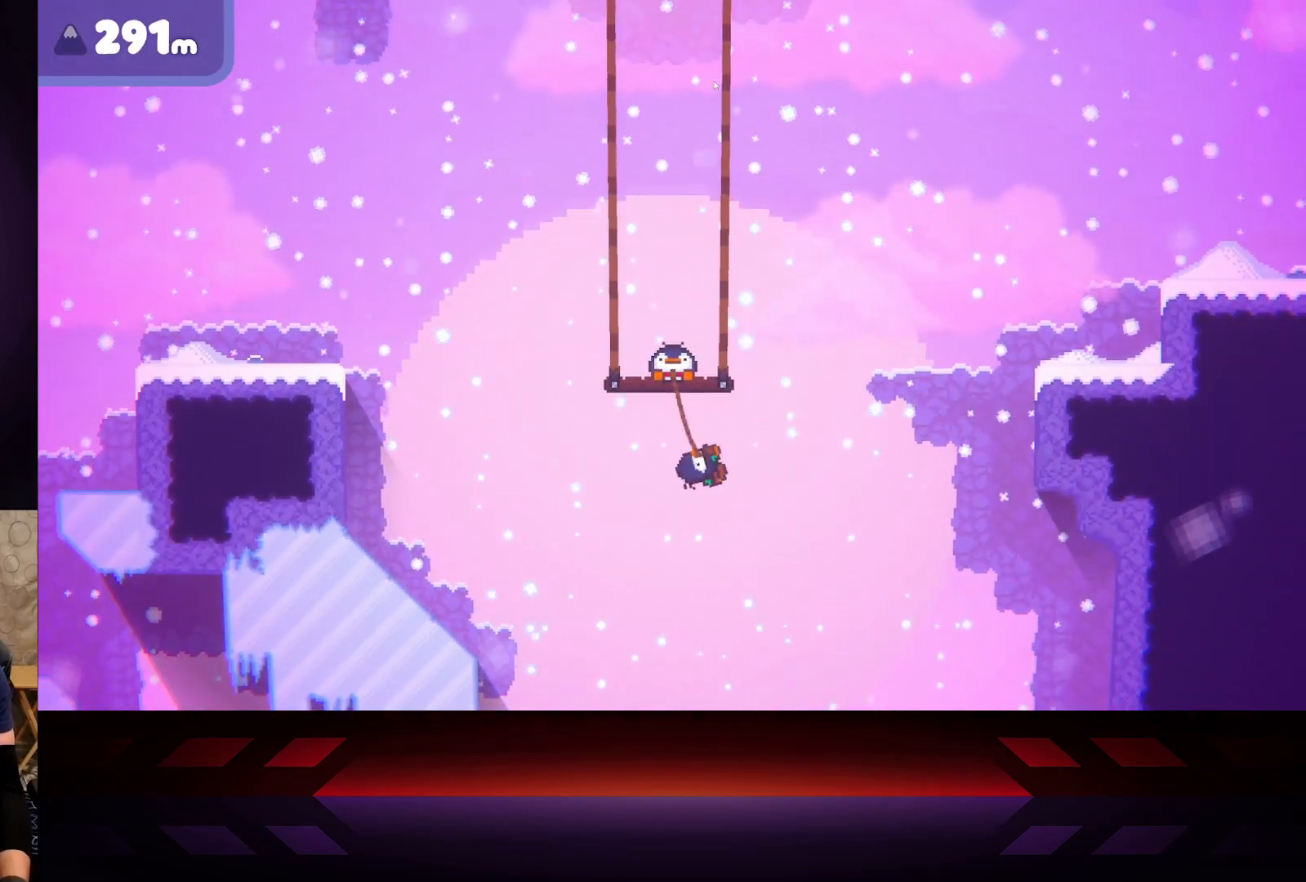
{"buttons": ["X"], "left_stick": "right", "right_stick": "center", "events": []}
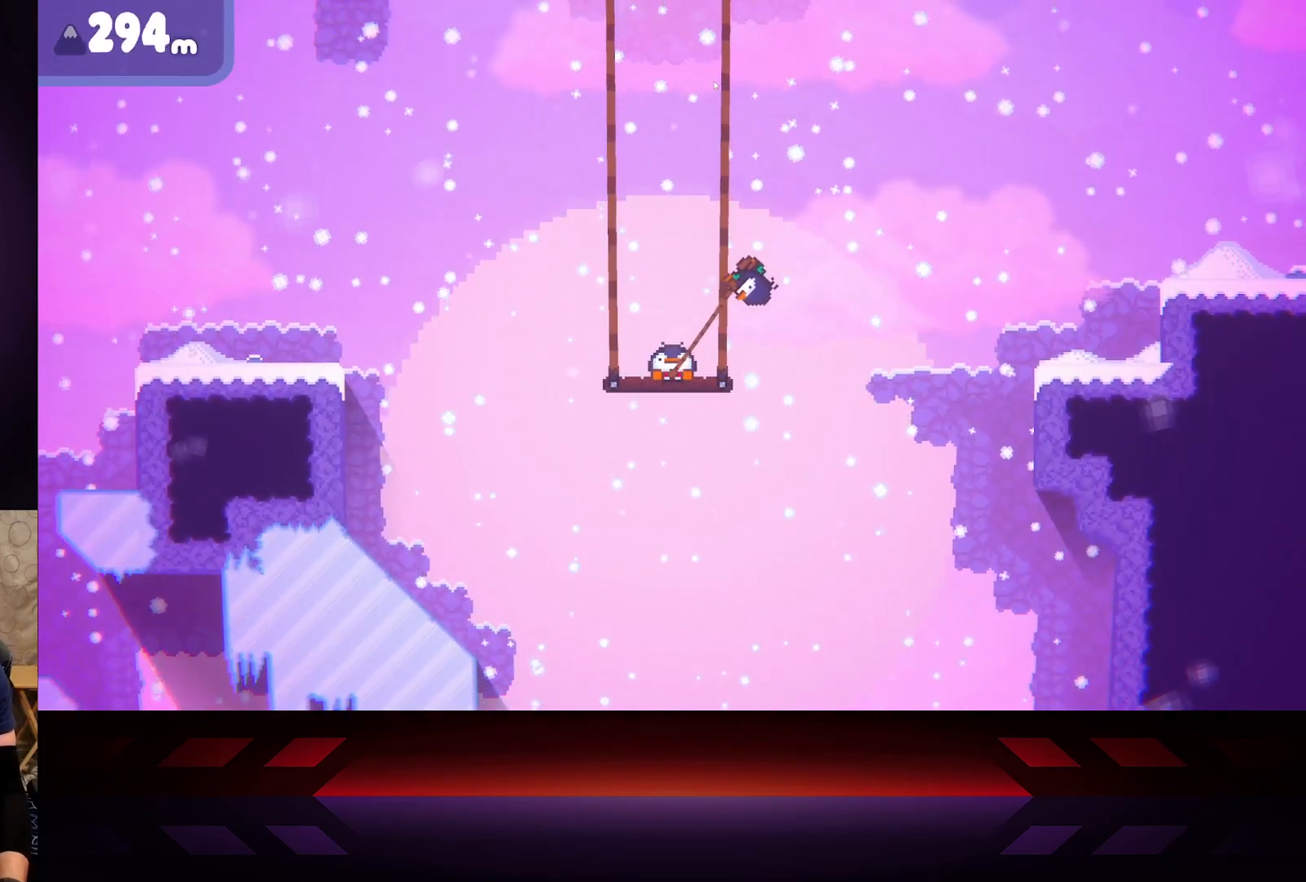
{"buttons": ["X"], "left_stick": "left", "right_stick": "center", "events": [[117, "left_stick", "center"], [267, "left_stick", "left"]]}
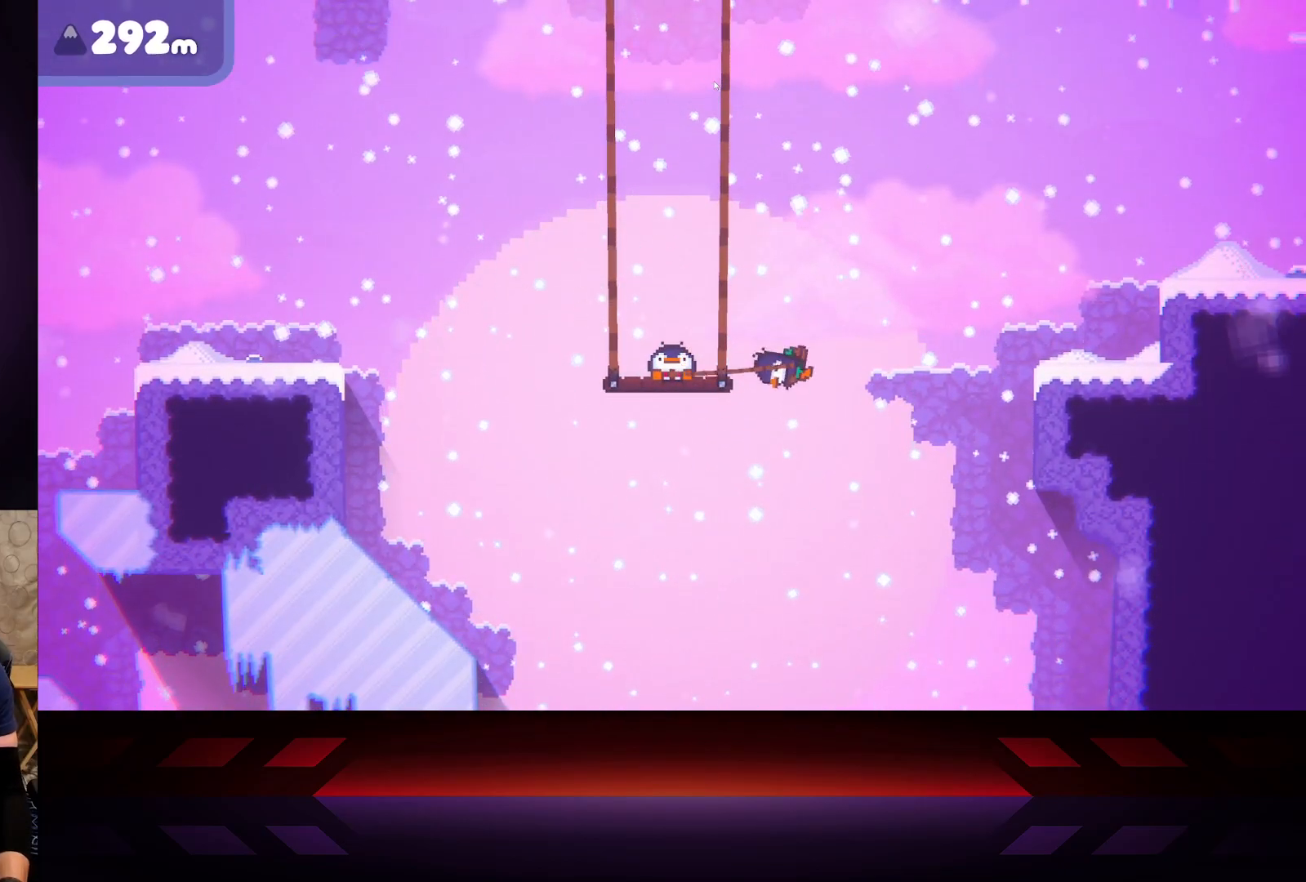
{"buttons": ["X"], "left_stick": "left", "right_stick": "center", "events": []}
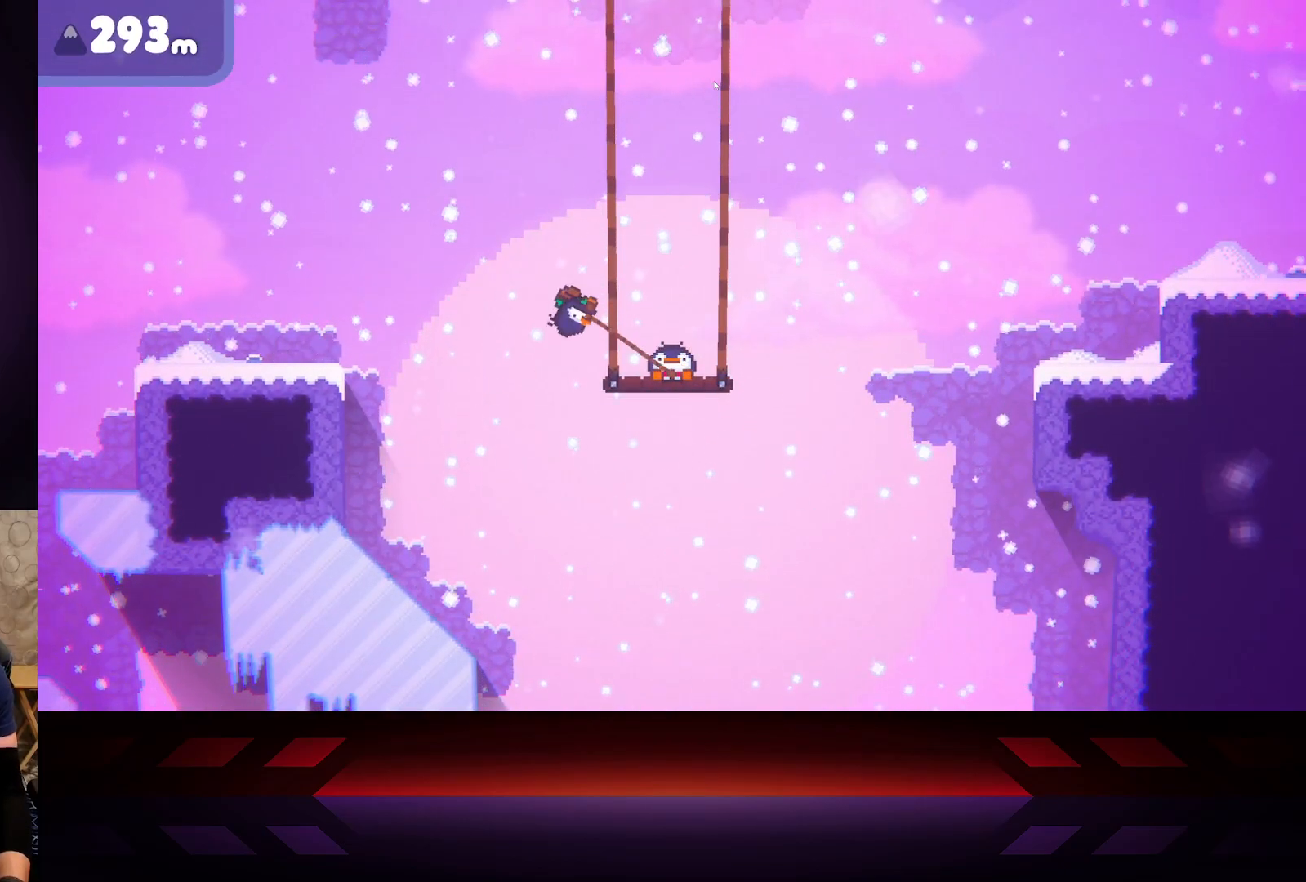
{"buttons": ["X"], "left_stick": "center", "right_stick": "center", "events": [[117, "left_stick", "center"]]}
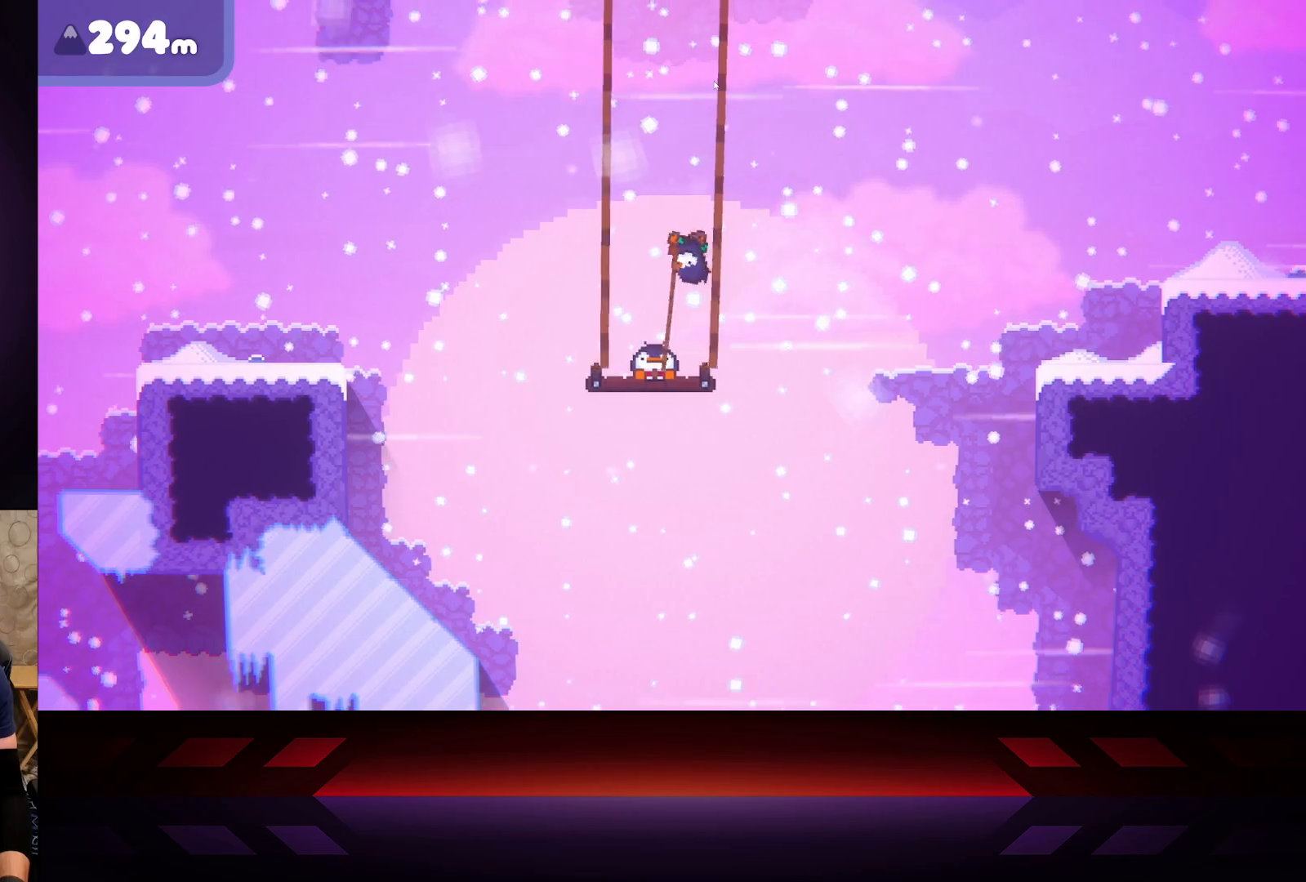
{"buttons": ["X"], "left_stick": "left", "right_stick": "center", "events": [[383, "left_stick", "left"]]}
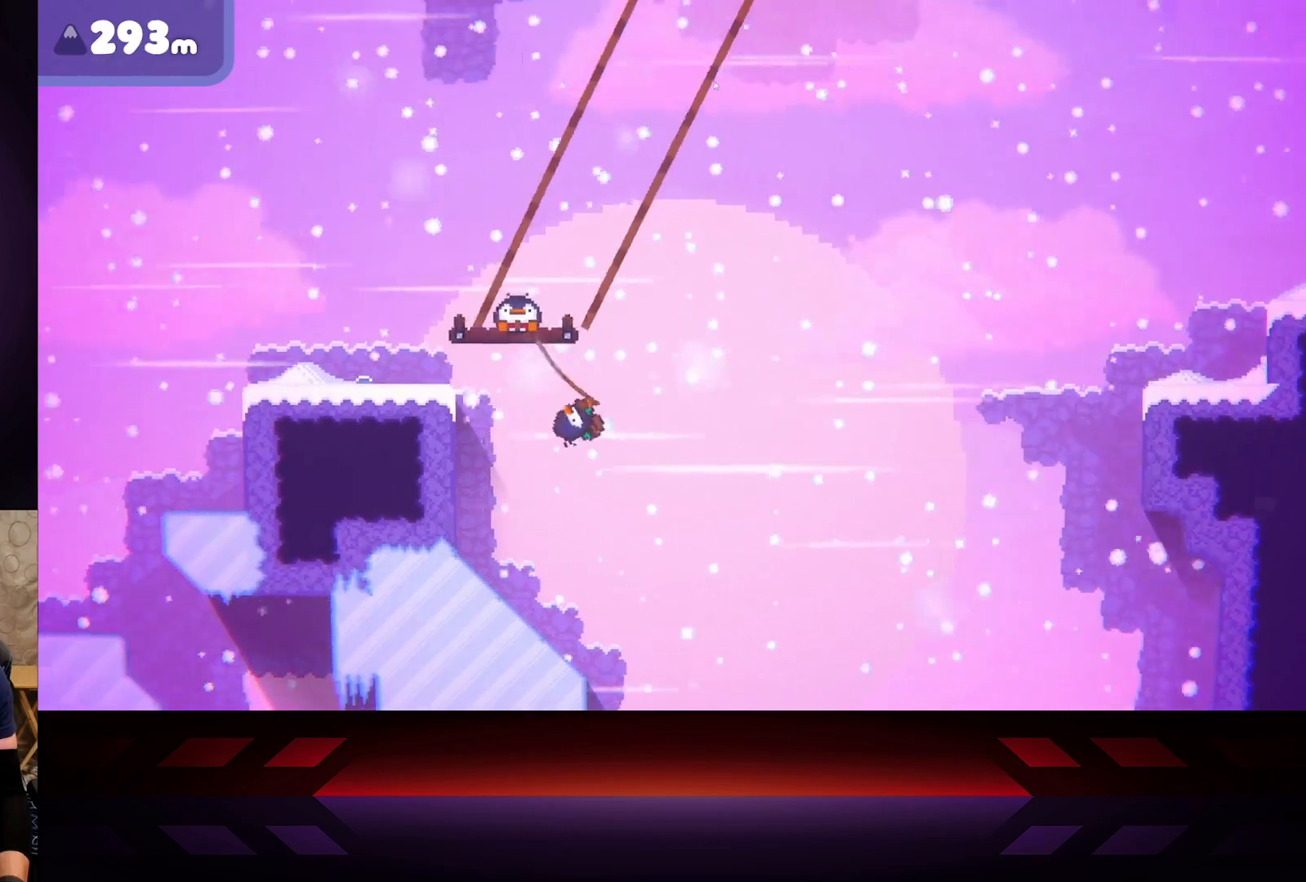
{"buttons": ["X"], "left_stick": "left", "right_stick": "center", "events": []}
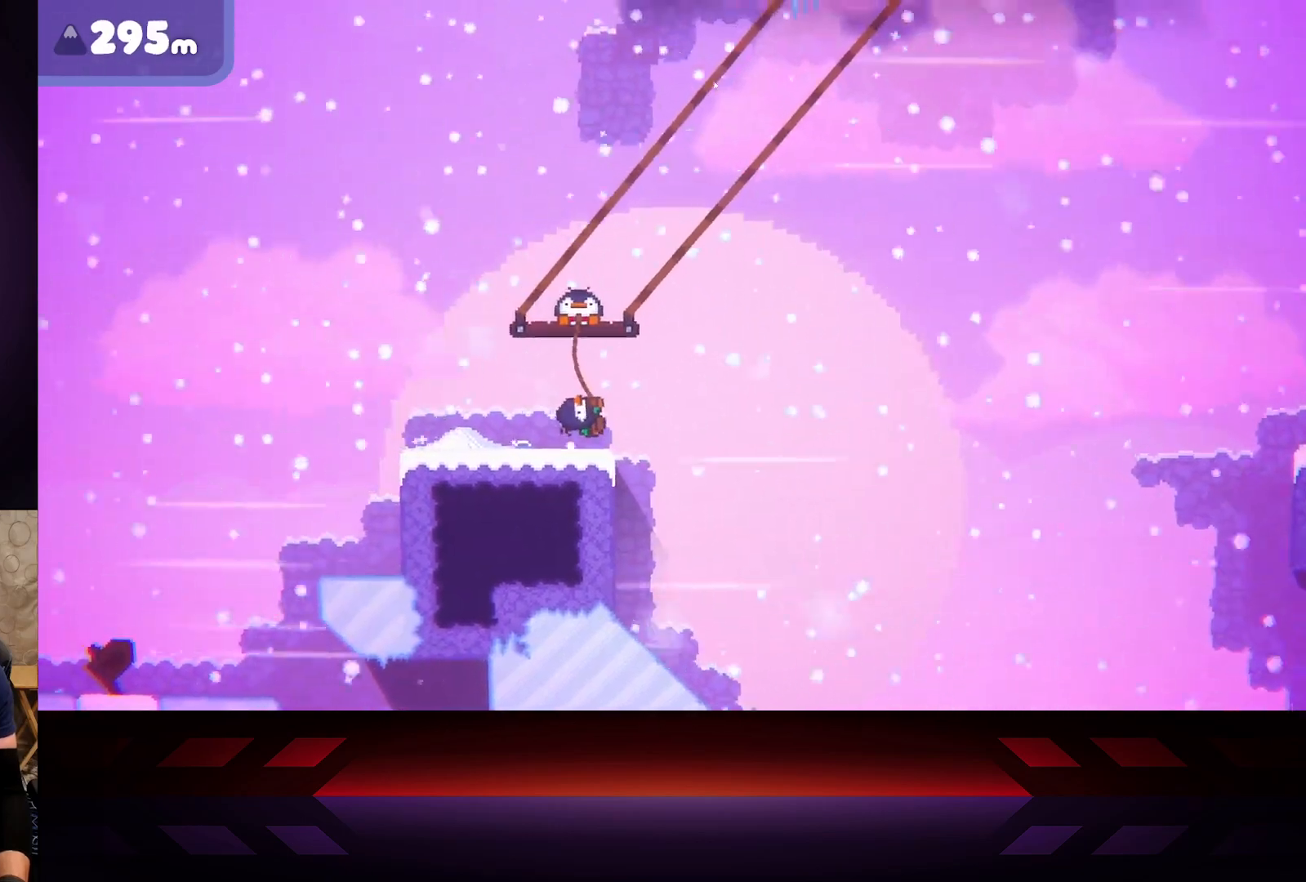
{"buttons": ["X"], "left_stick": "right", "right_stick": "center", "events": [[283, "left_stick", "right"]]}